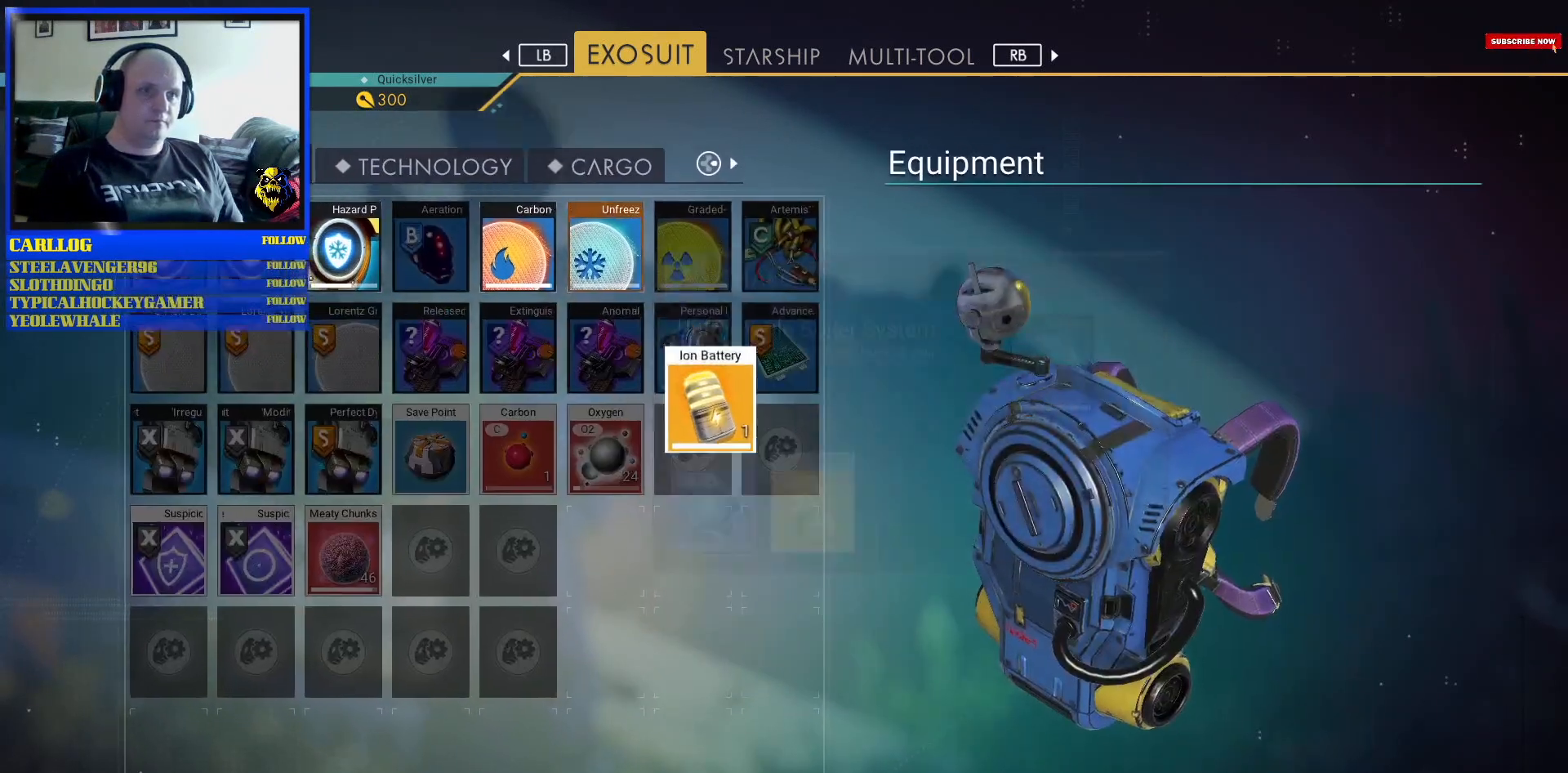
Gameplay with a controller (Xbox layout); each line is a JSON object with the inputs held at the frame after it. "events" lists button and stick changes between this image and that frame as [ms after this image, input, new state], when the widget could be followed in between. Not read: L2 L3.
{"buttons": [], "left_stick": "center", "right_stick": "center", "events": [[283, "left_stick", "center"]]}
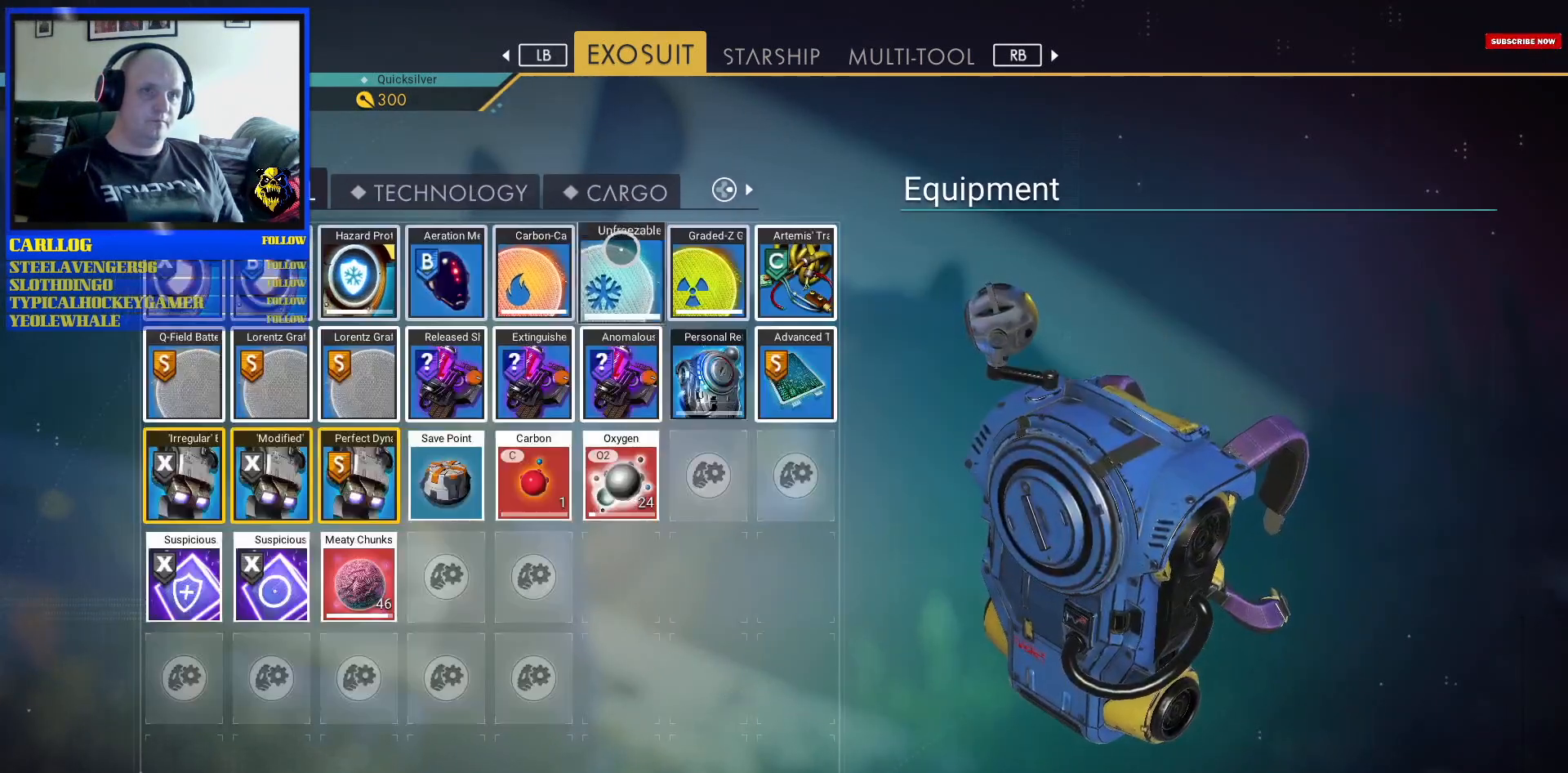
{"buttons": [], "left_stick": "center", "right_stick": "center", "events": [[67, "left_stick", "down-left"], [233, "left_stick", "left"], [383, "left_stick", "center"]]}
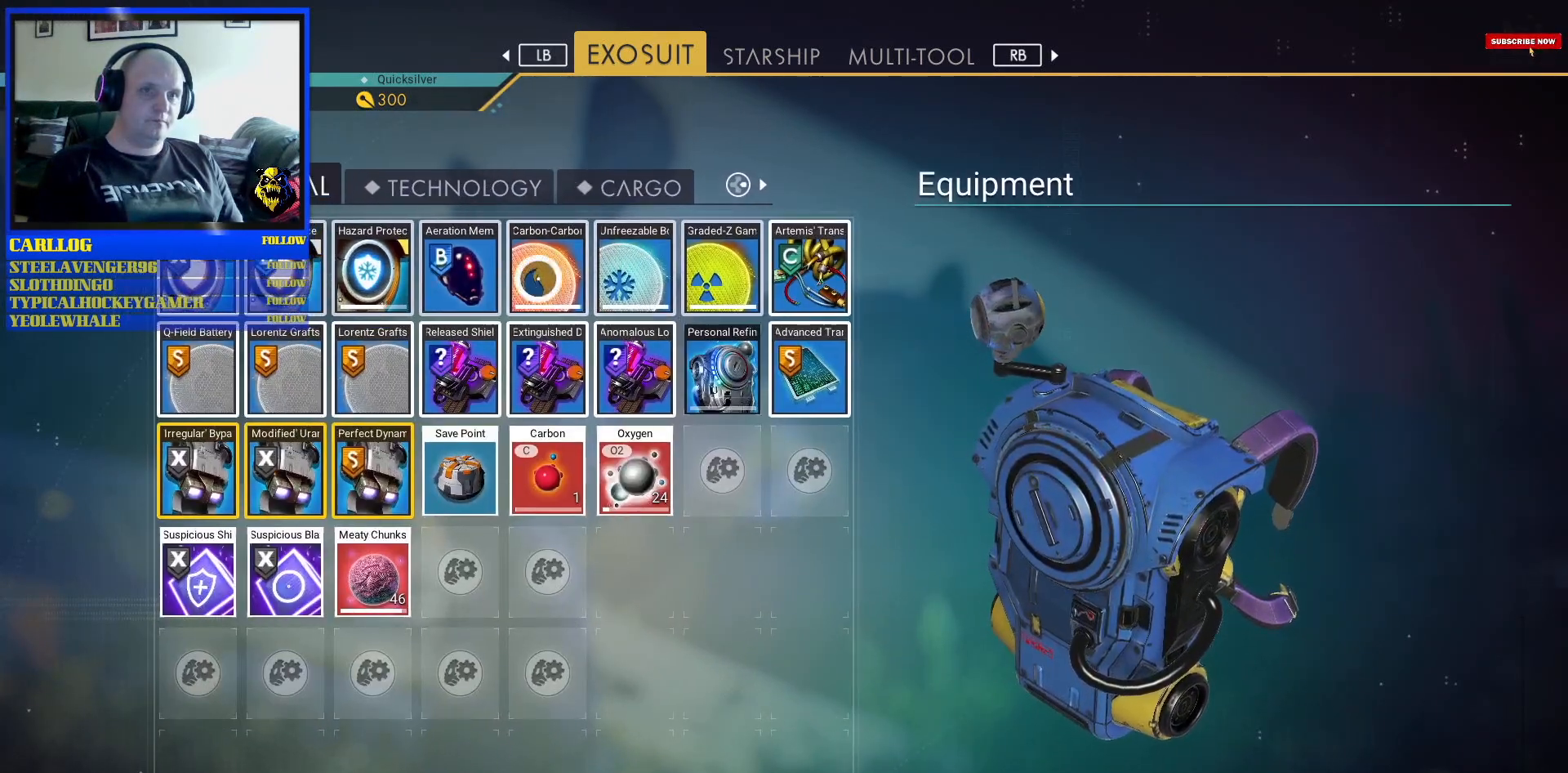
{"buttons": [], "left_stick": "center", "right_stick": "center", "events": []}
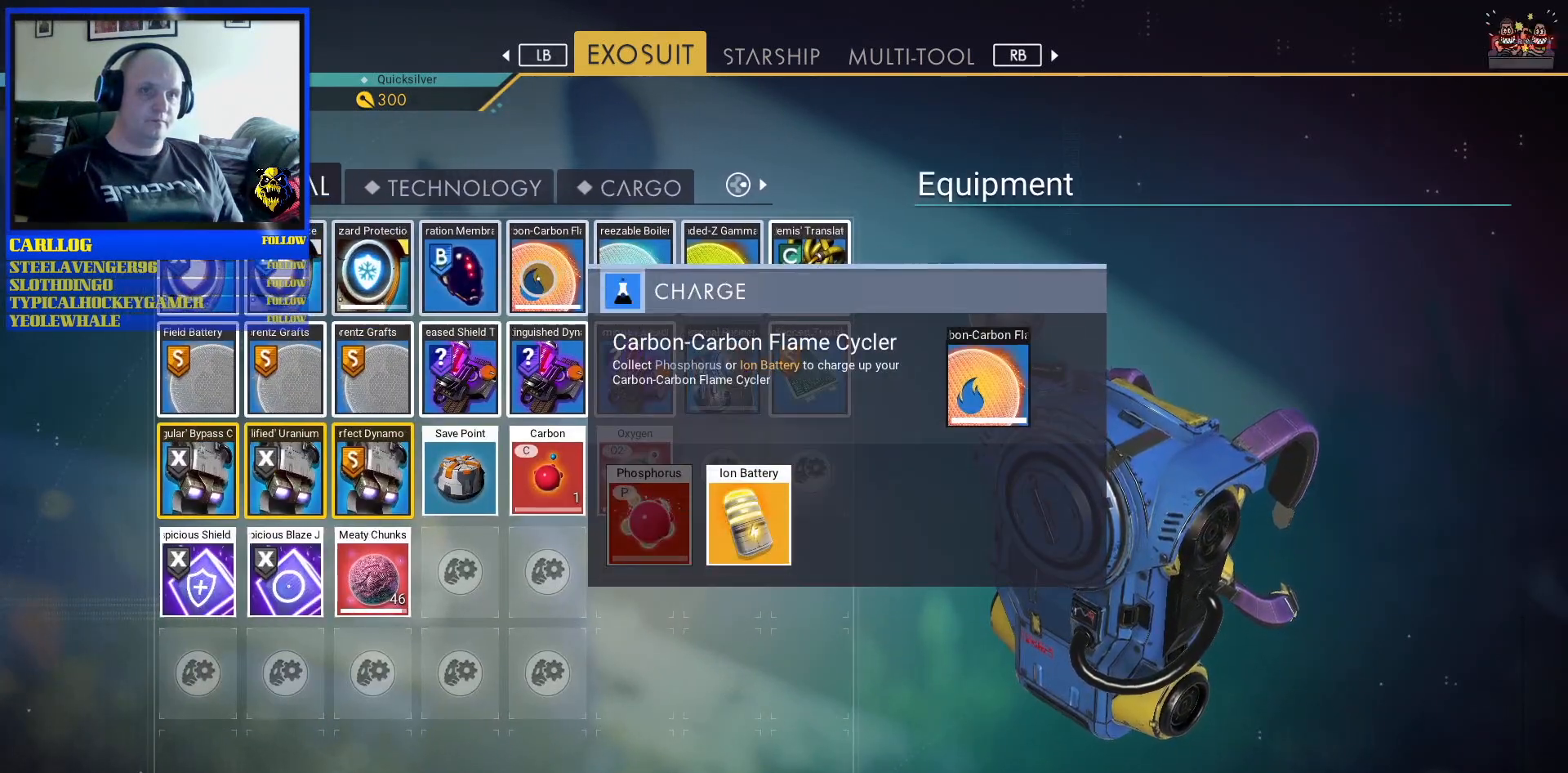
{"buttons": [], "left_stick": "down-left", "right_stick": "center"}
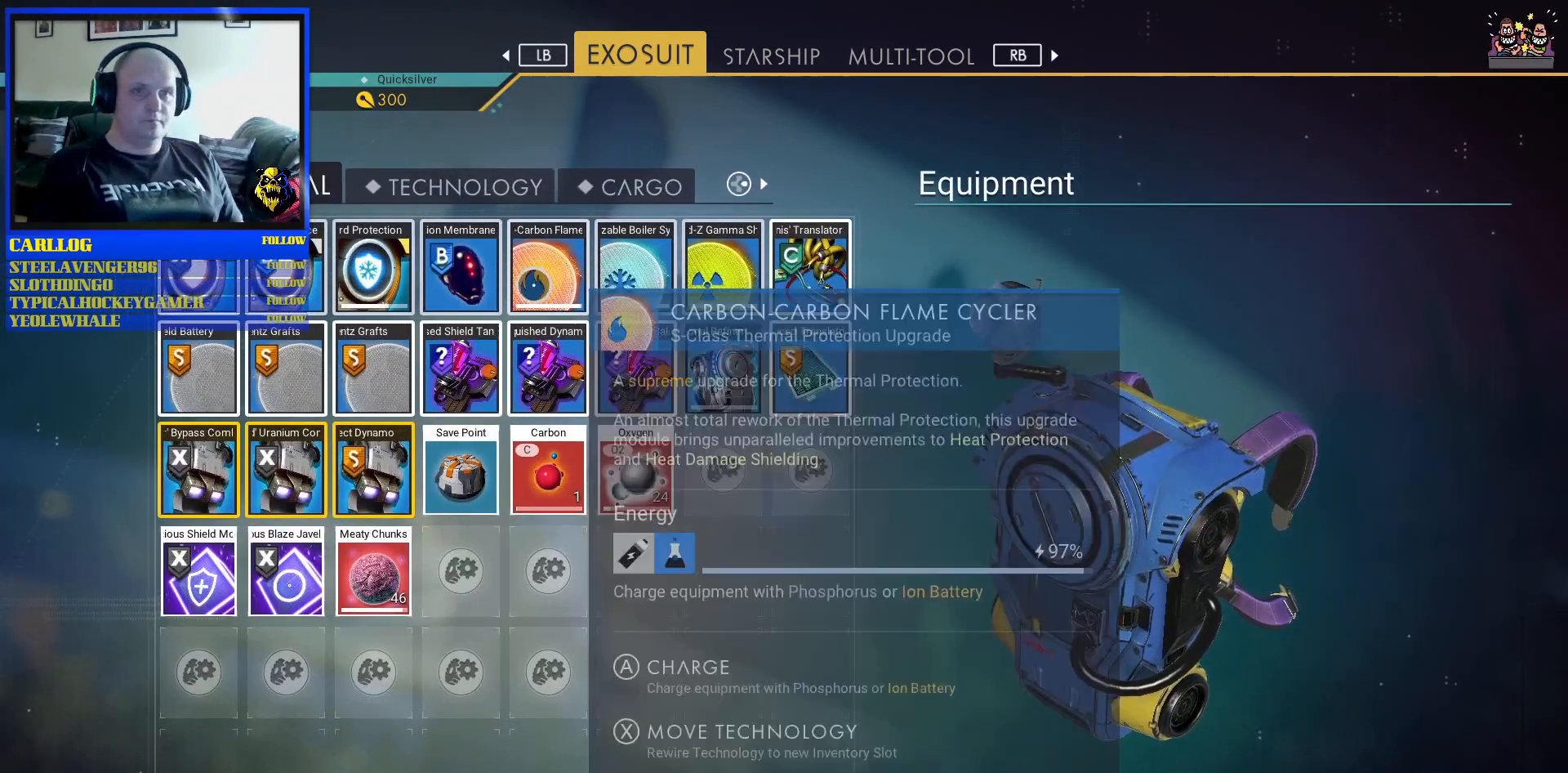
{"buttons": [], "left_stick": "right", "right_stick": "center", "events": [[300, "left_stick", "center"], [367, "left_stick", "right"]]}
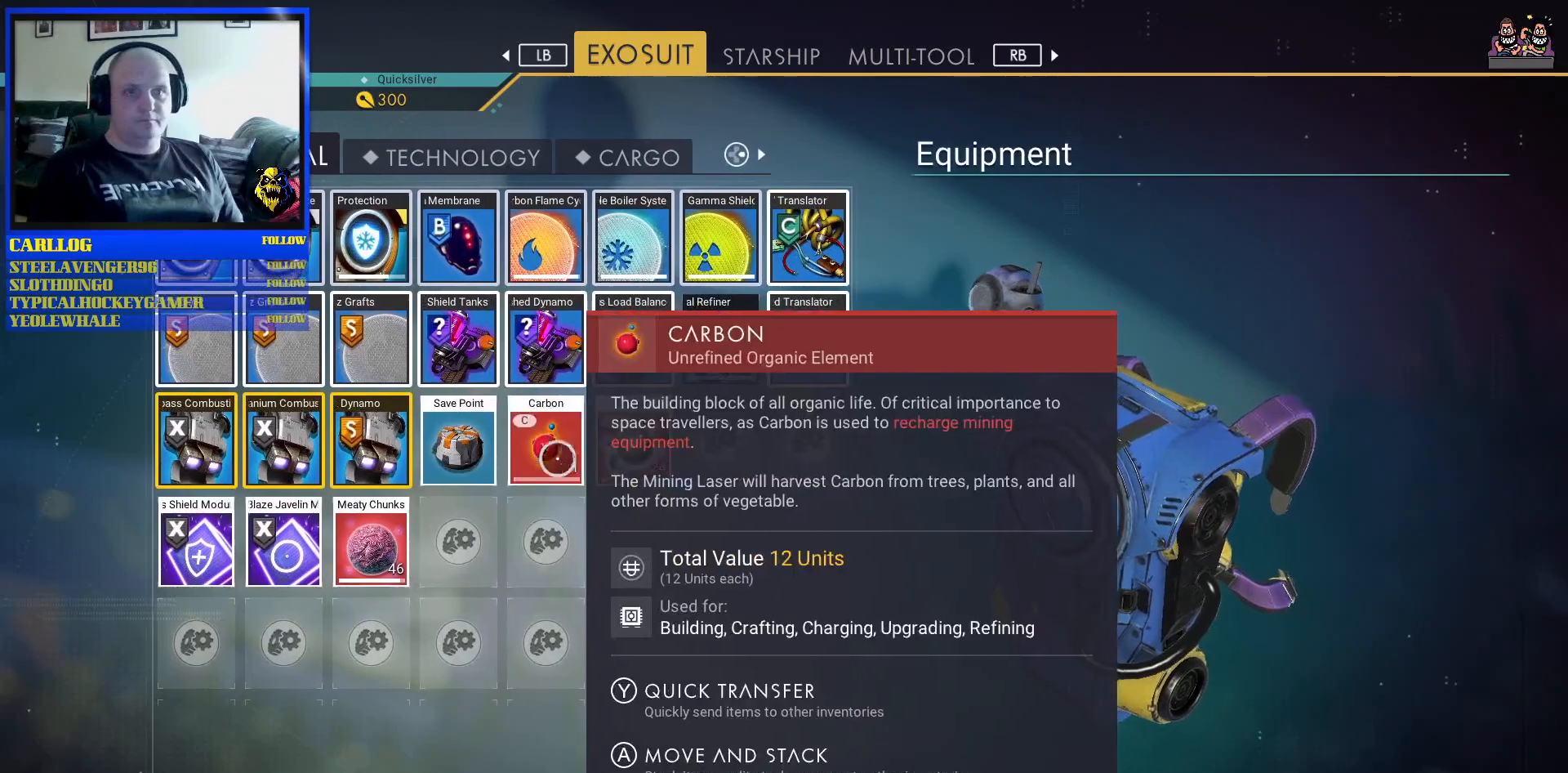
{"buttons": [], "left_stick": "center", "right_stick": "center", "events": [[67, "left_stick", "up-right"], [200, "left_stick", "center"]]}
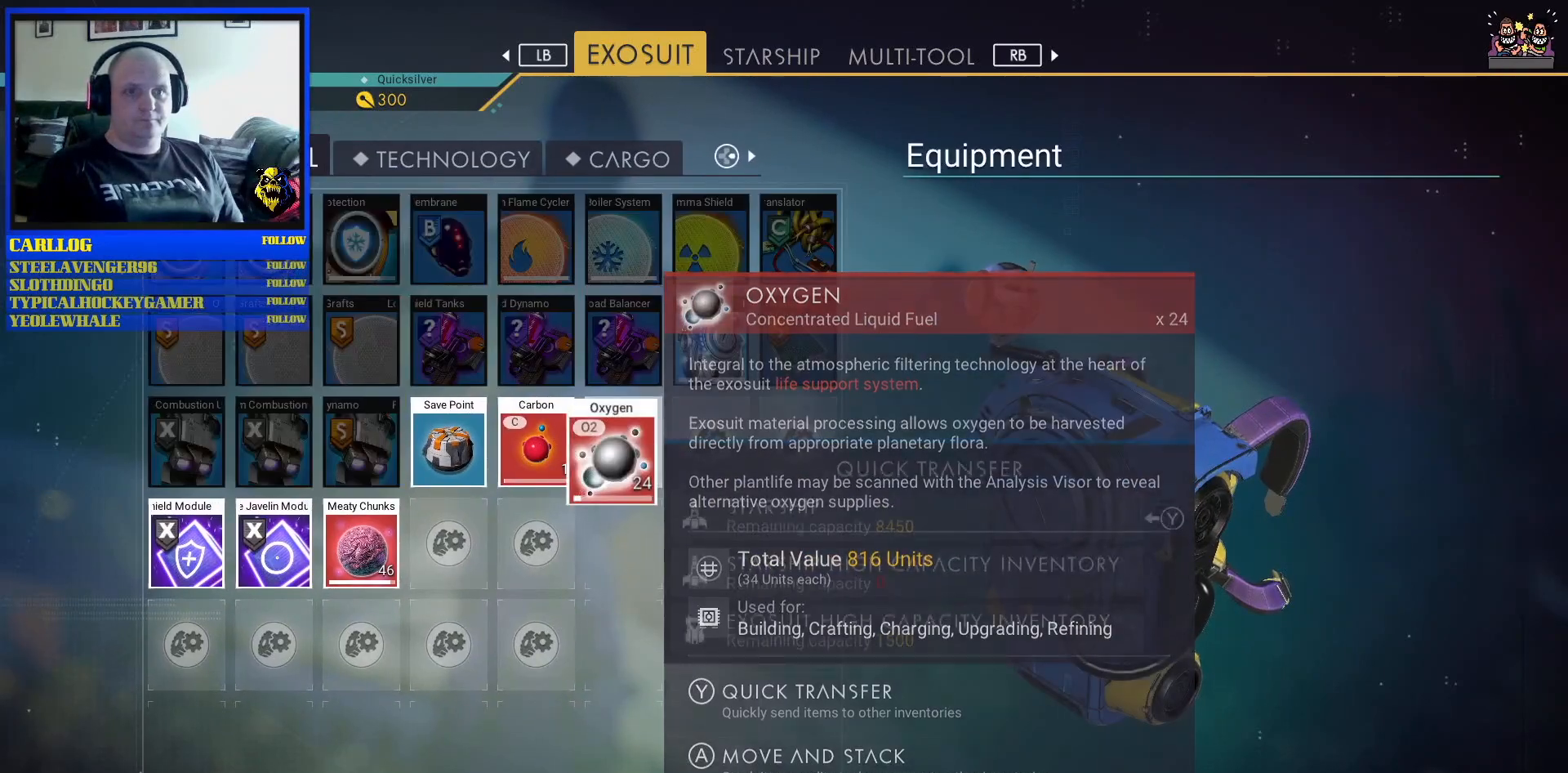
{"buttons": [], "left_stick": "down-right", "right_stick": "center", "events": [[233, "left_stick", "right"], [283, "left_stick", "down-right"]]}
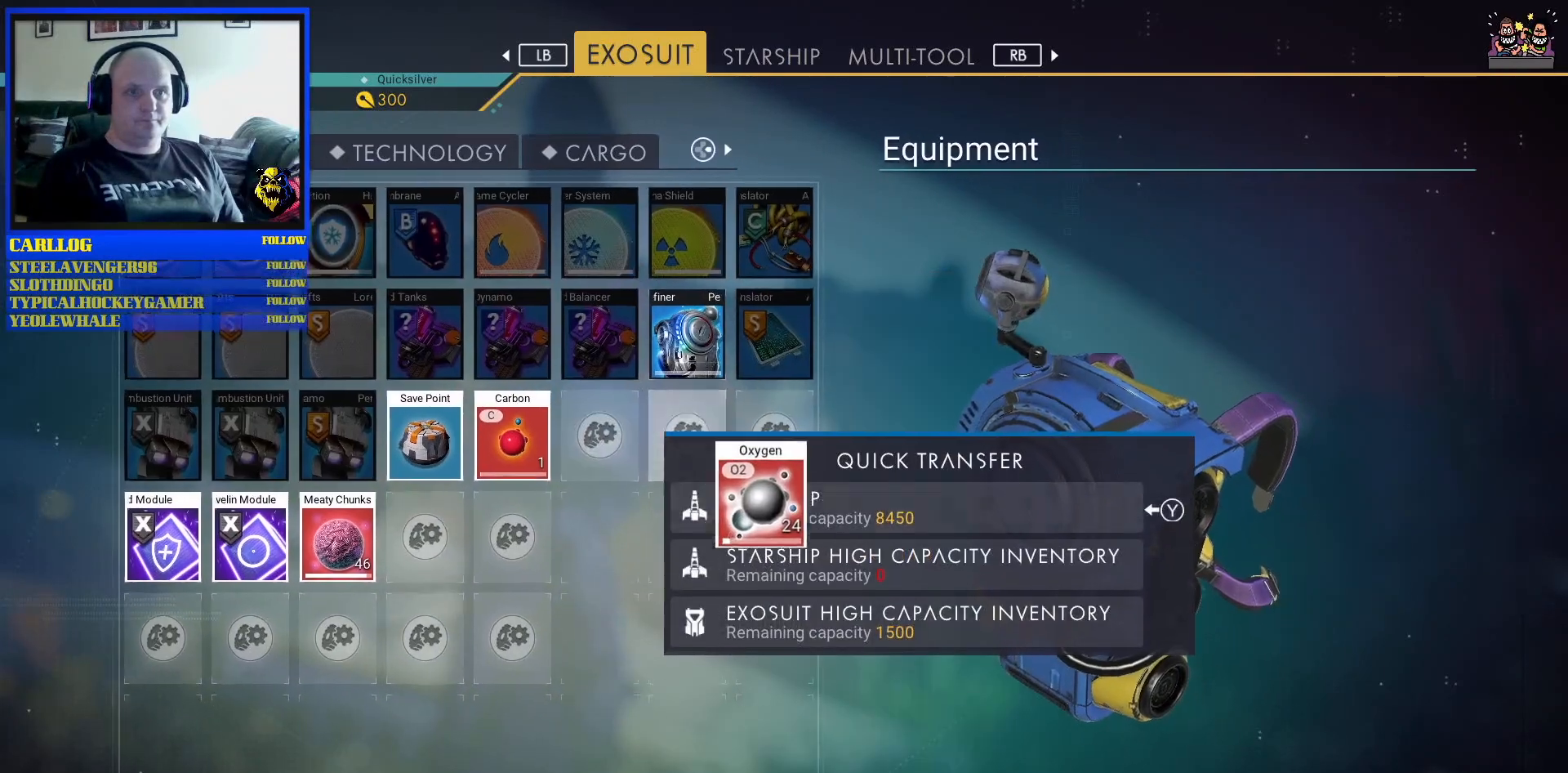
{"buttons": [], "left_stick": "center", "right_stick": "center", "events": [[100, "left_stick", "center"]]}
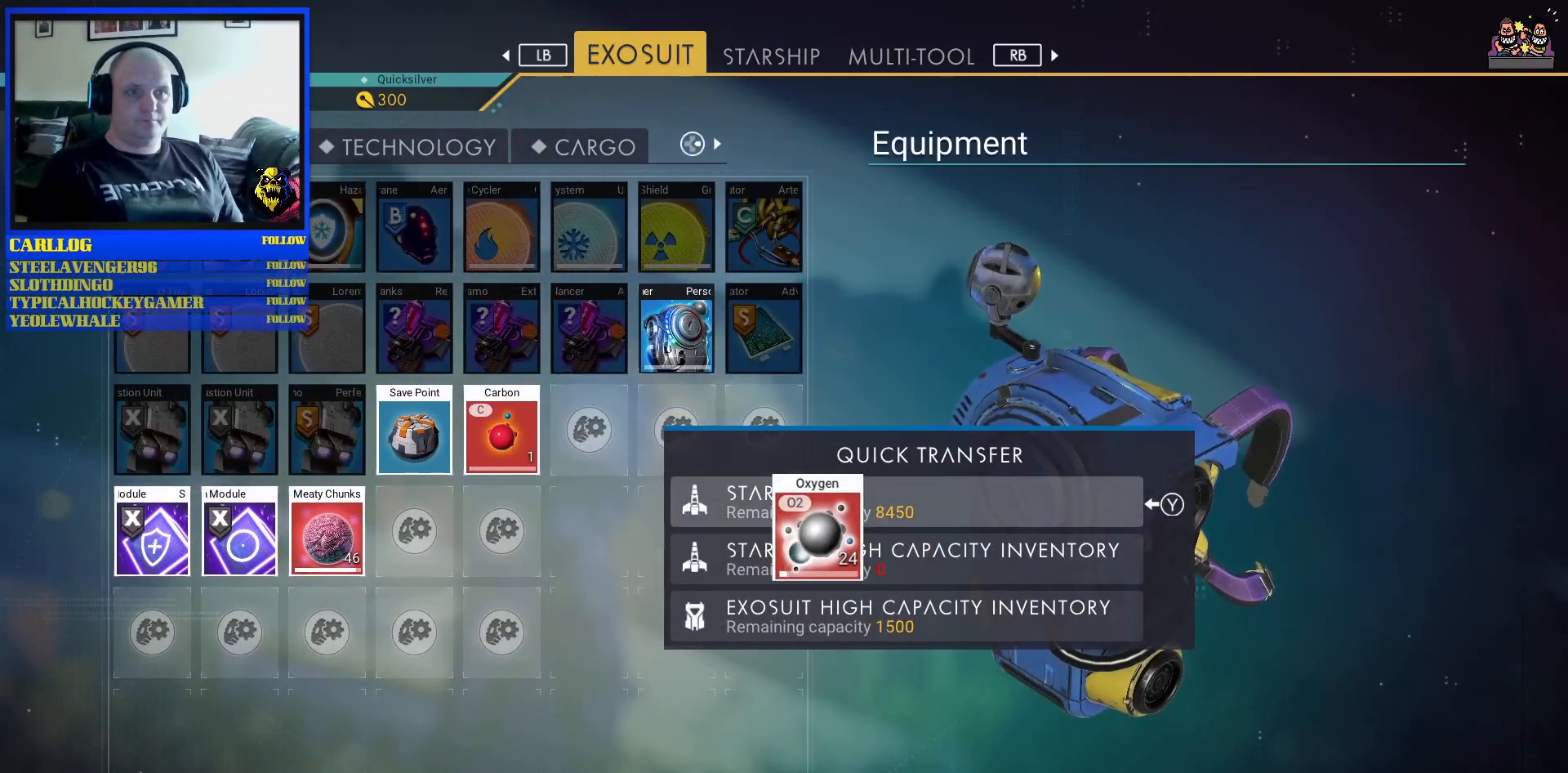
{"buttons": [], "left_stick": "center", "right_stick": "center", "events": [[67, "left_stick", "up-right"], [200, "left_stick", "center"]]}
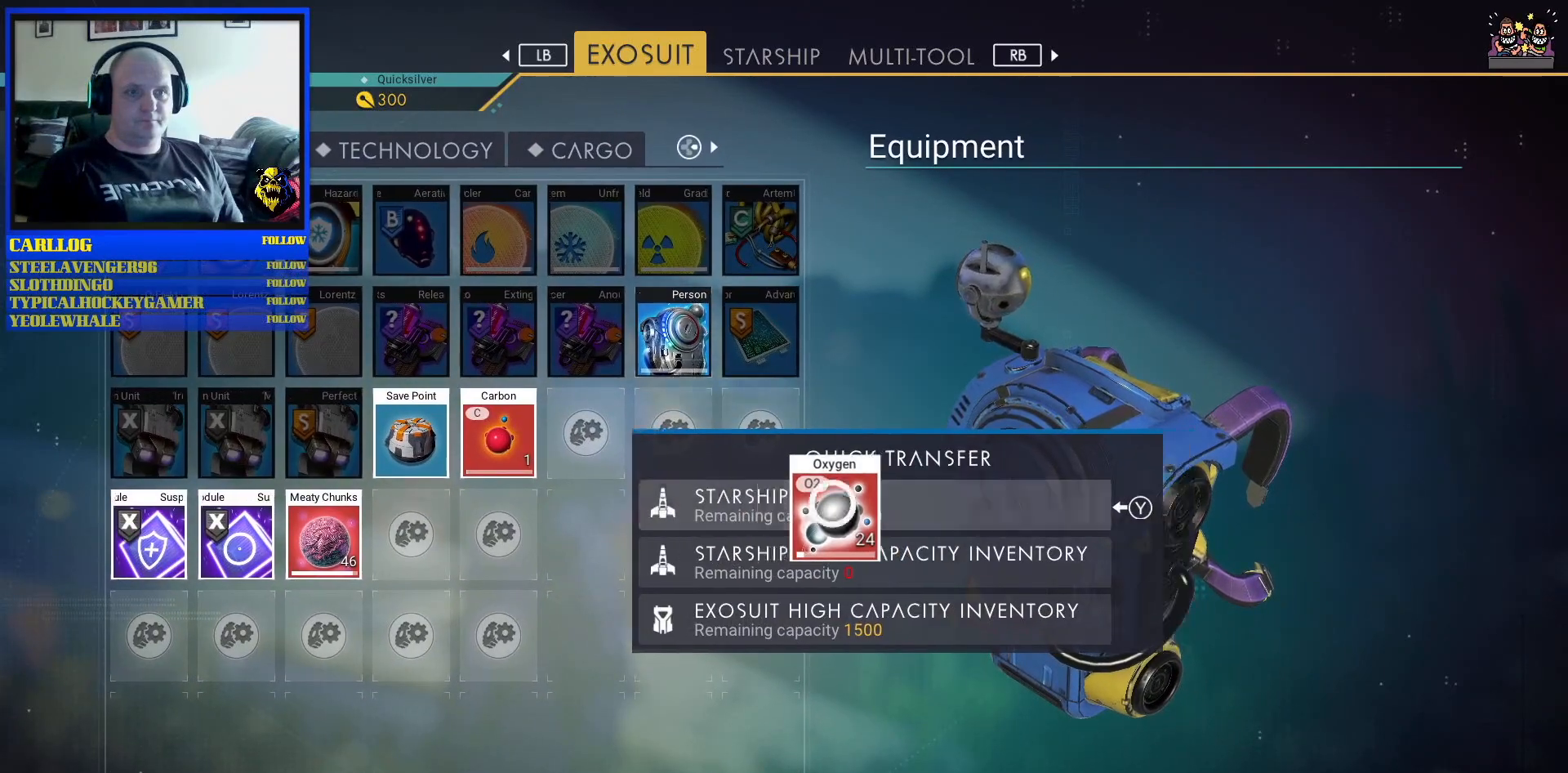
{"buttons": [], "left_stick": "left", "right_stick": "center", "events": [[200, "left_stick", "left"]]}
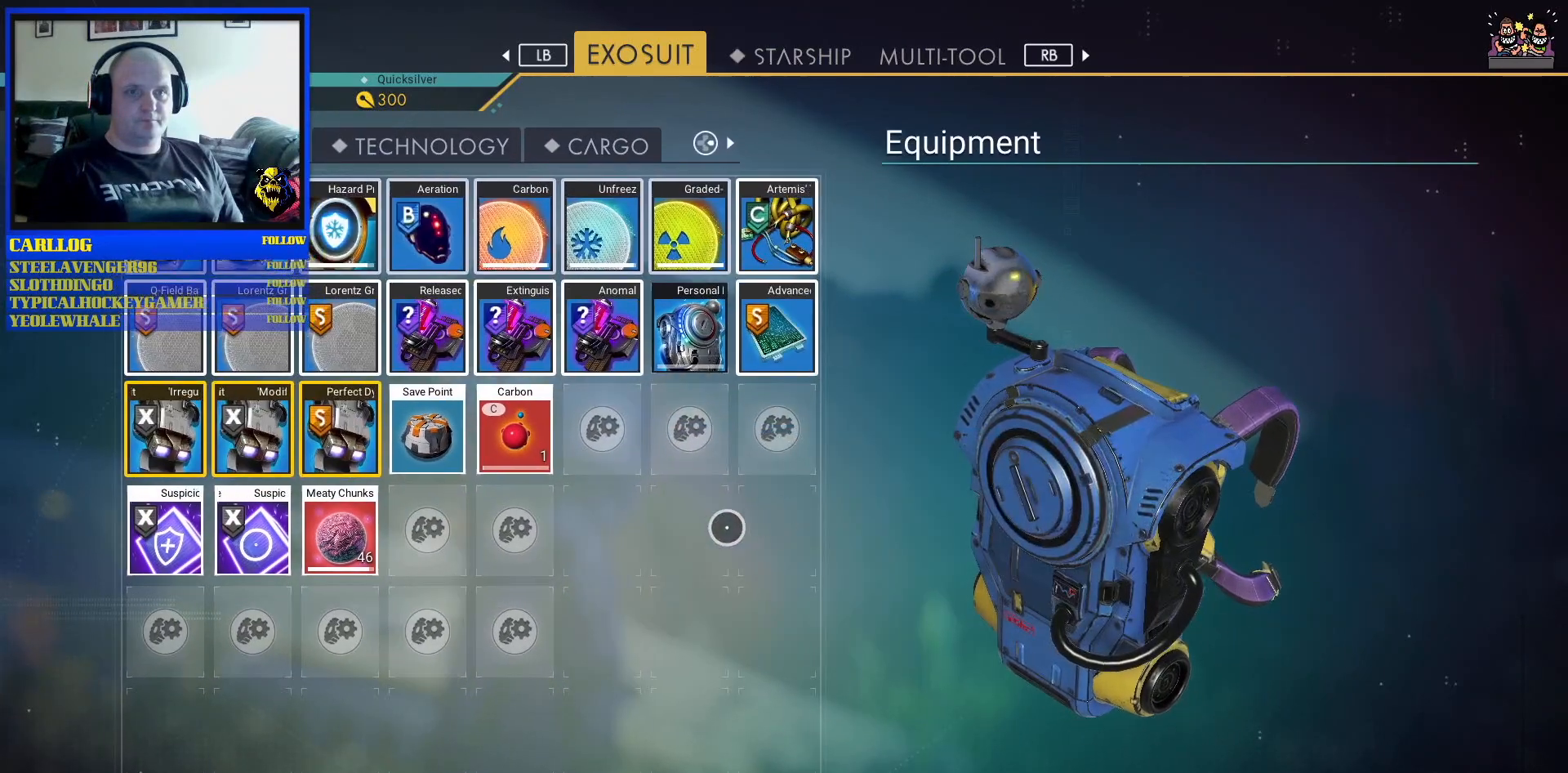
{"buttons": [], "left_stick": "center", "right_stick": "center", "events": [[433, "left_stick", "center"]]}
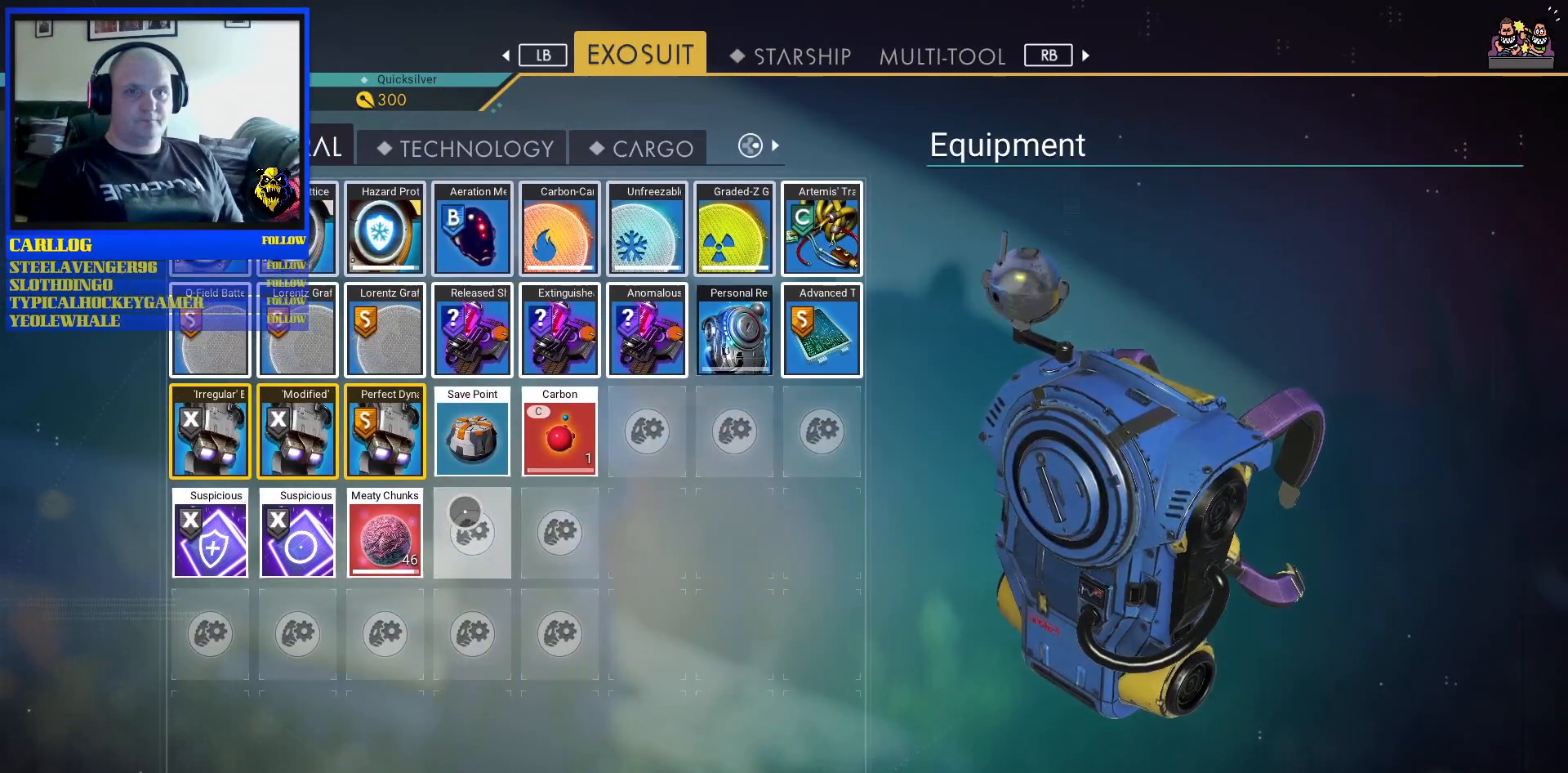
{"buttons": [], "left_stick": "center", "right_stick": "center", "events": [[150, "DPAD_LEFT", "down"], [283, "DPAD_LEFT", "up"]]}
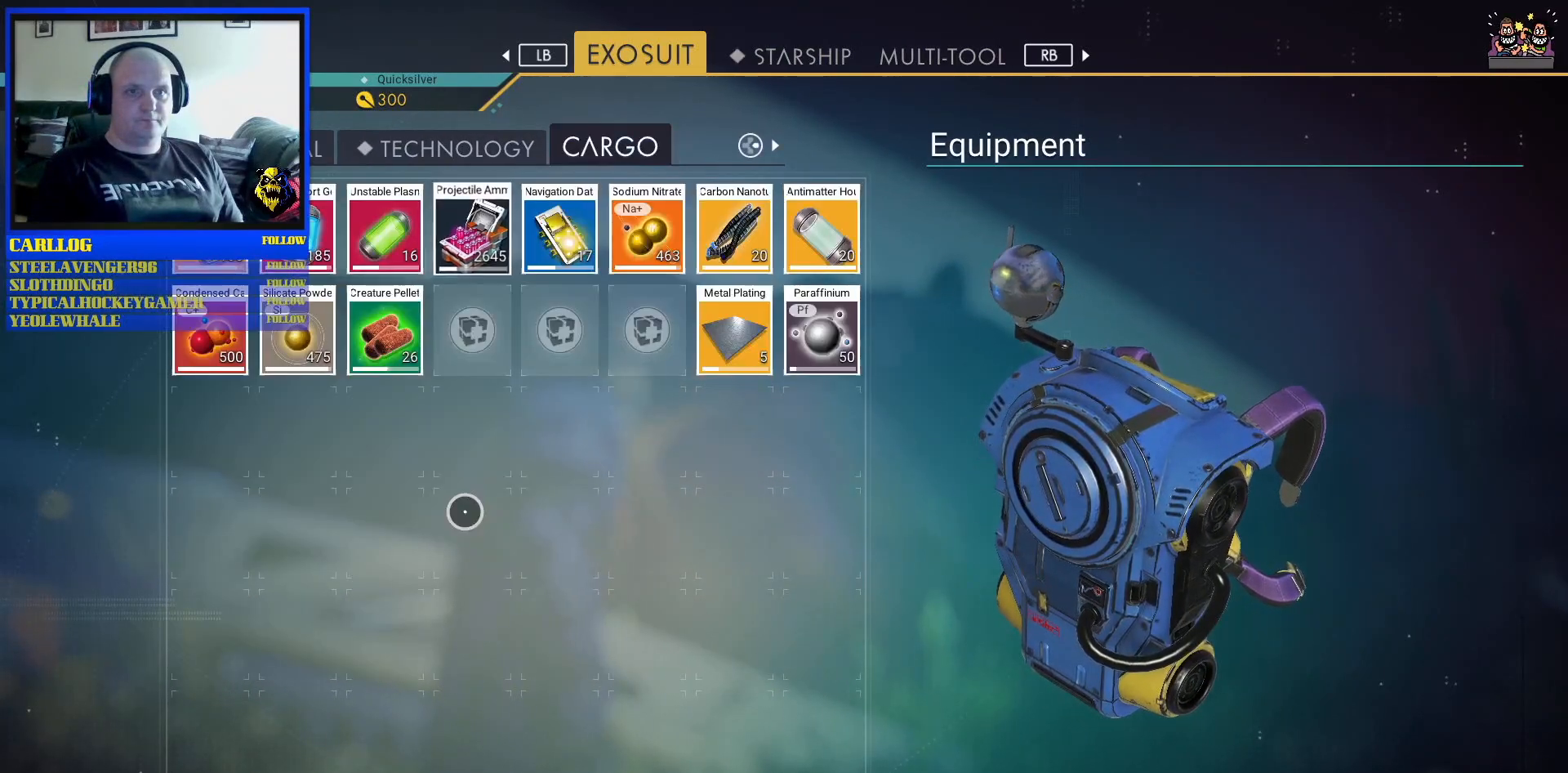
{"buttons": [], "left_stick": "center", "right_stick": "center", "events": []}
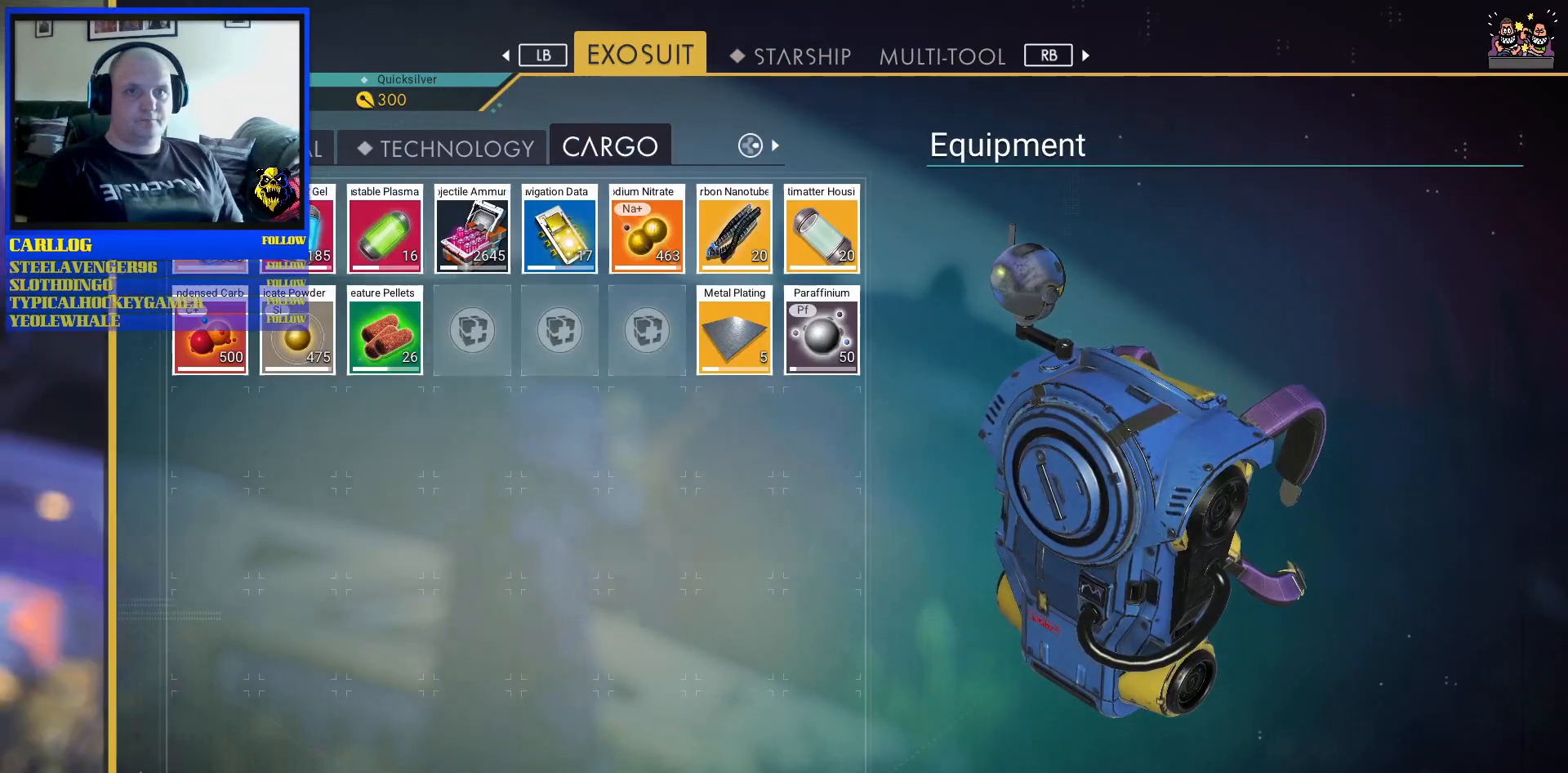
{"buttons": [], "left_stick": "left", "right_stick": "down-left", "events": [[417, "left_stick", "left"], [417, "right_stick", "left"], [500, "right_stick", "down-left"]]}
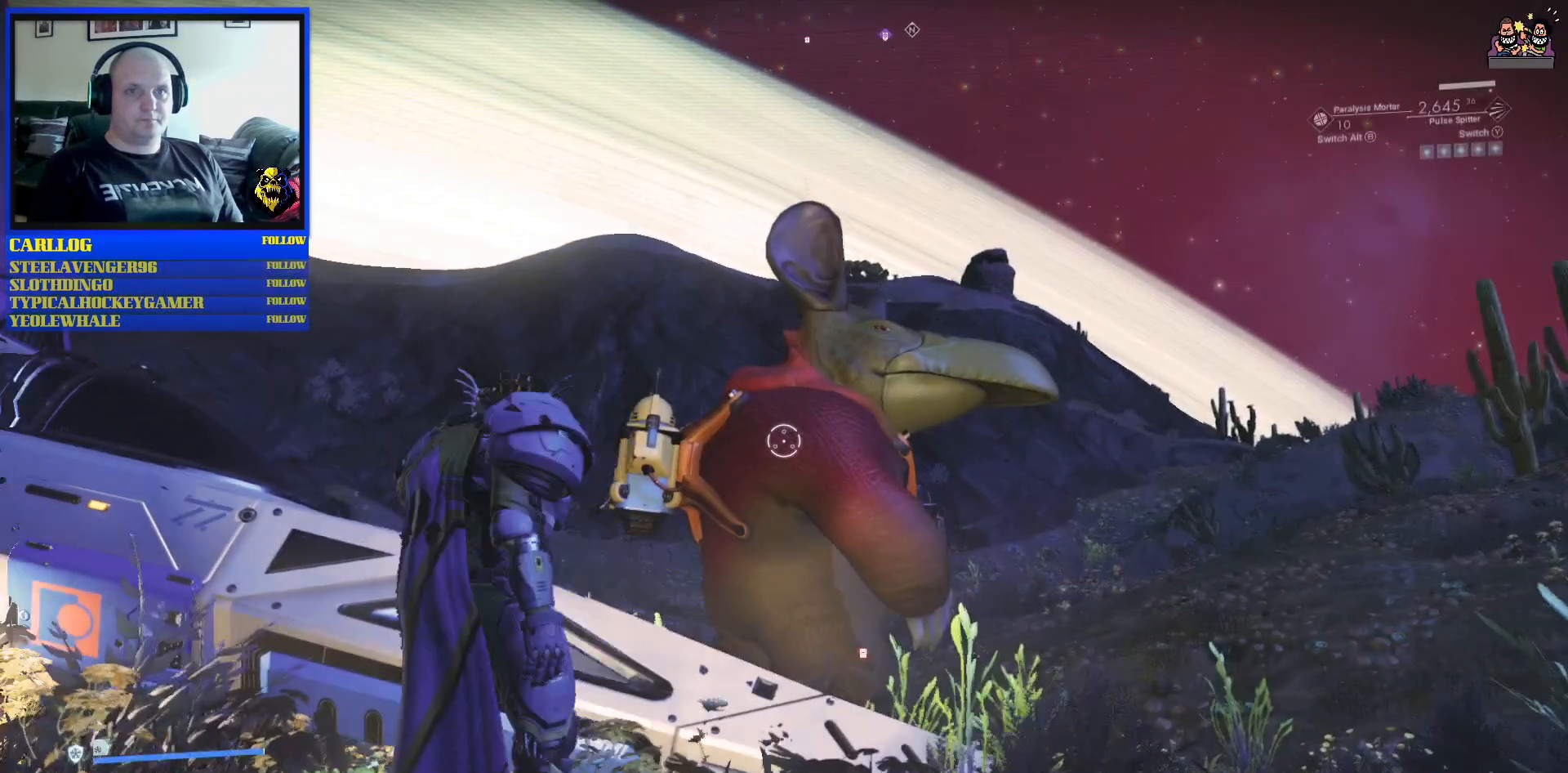
{"buttons": [], "left_stick": "up-left", "right_stick": "center", "events": [[67, "left_stick", "up-left"], [317, "right_stick", "up-left"], [483, "right_stick", "center"]]}
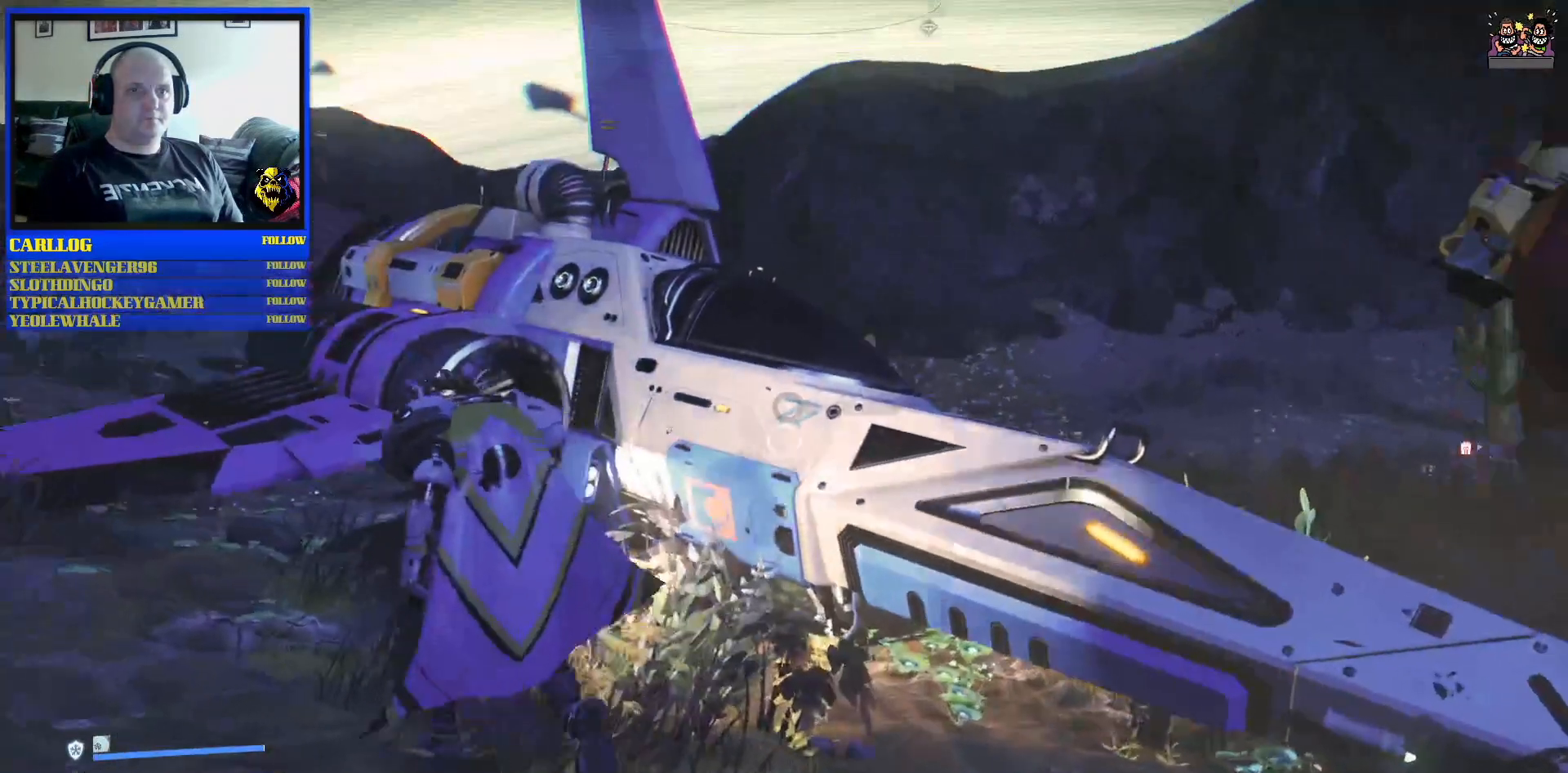
{"buttons": [], "left_stick": "center", "right_stick": "center", "events": [[33, "left_stick", "up-right"], [100, "left_stick", "right"], [250, "left_stick", "center"]]}
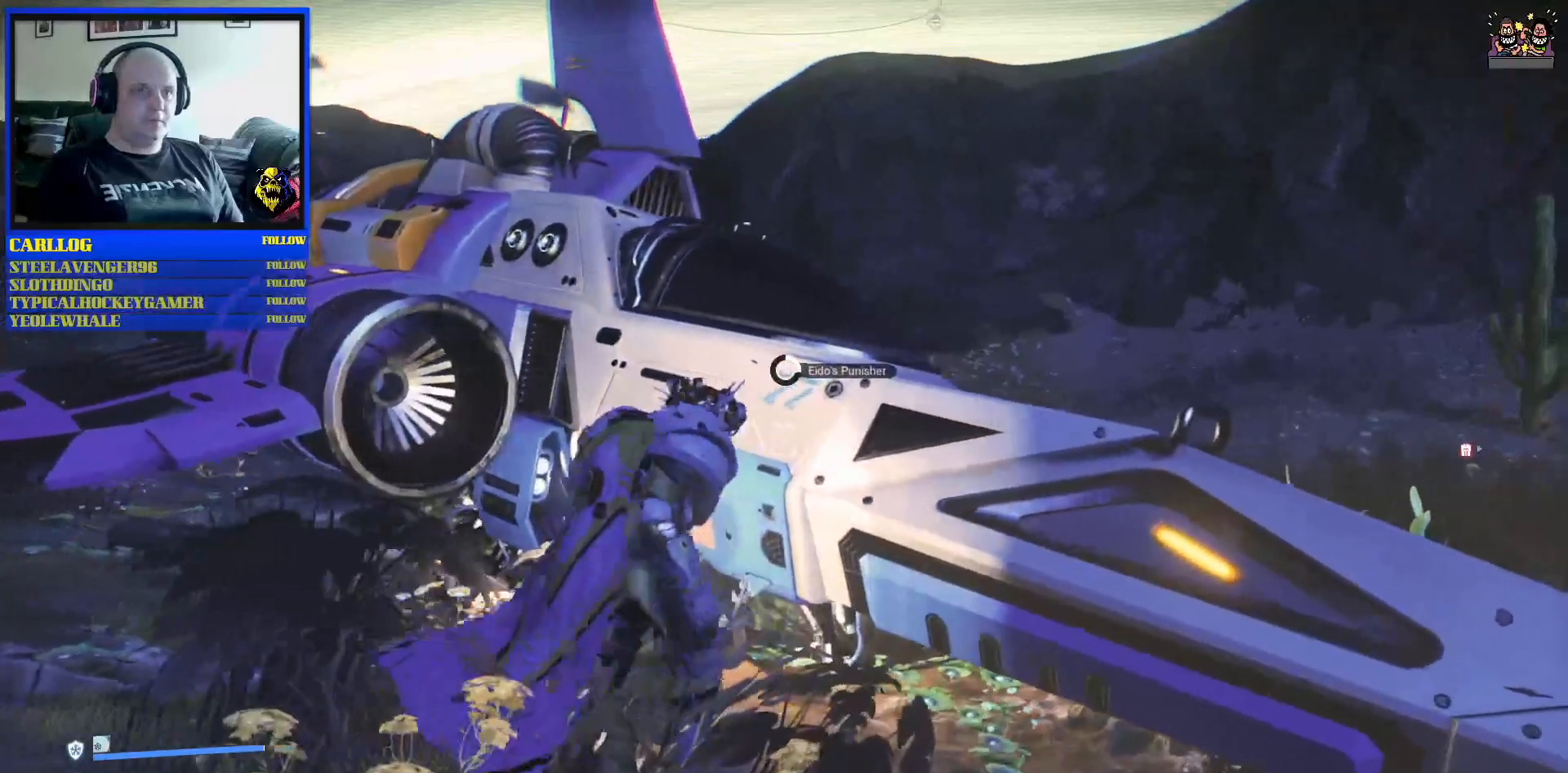
{"buttons": ["X"], "left_stick": "center", "right_stick": "center"}
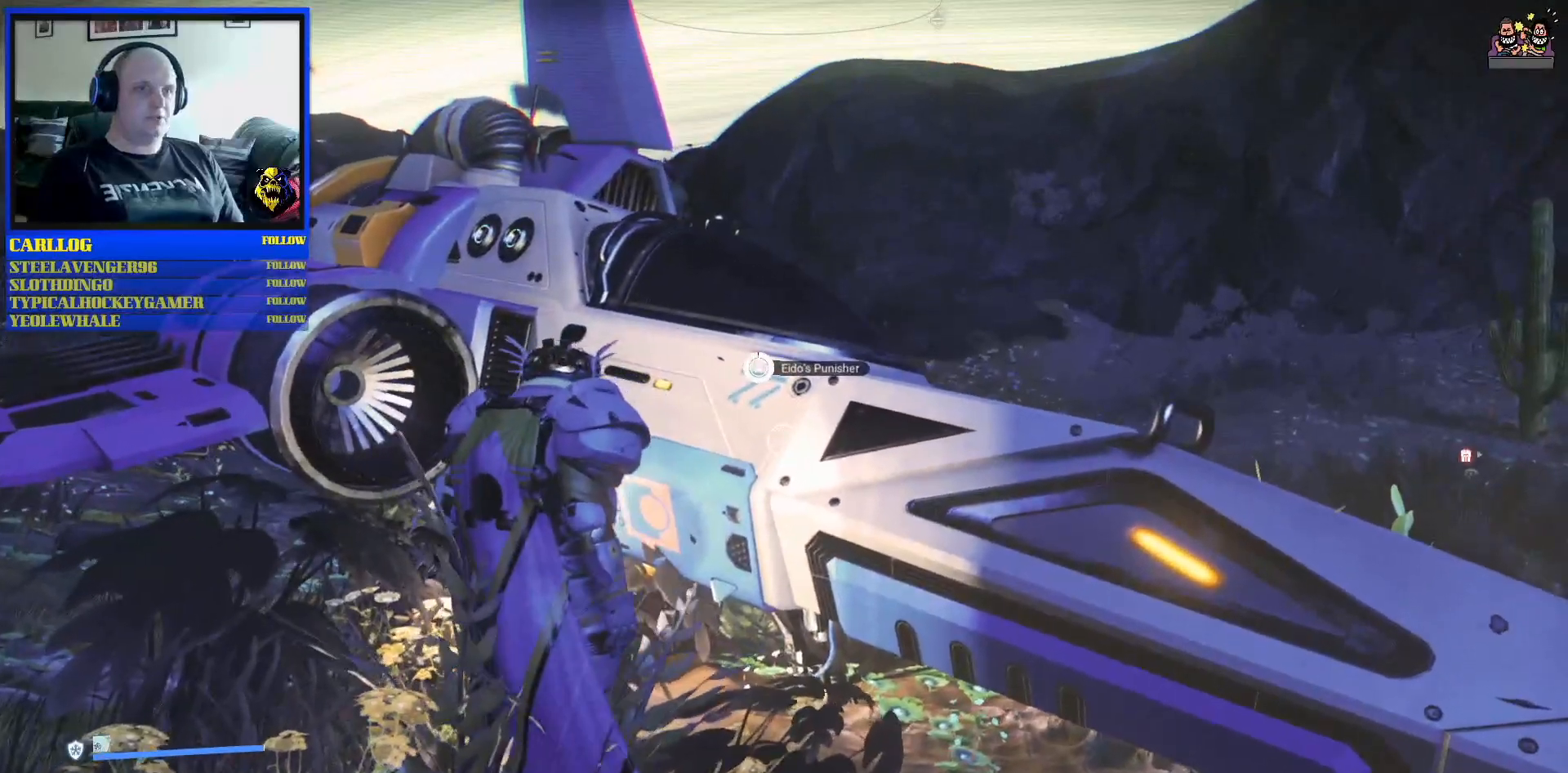
{"buttons": ["X"], "left_stick": "center", "right_stick": "center", "events": []}
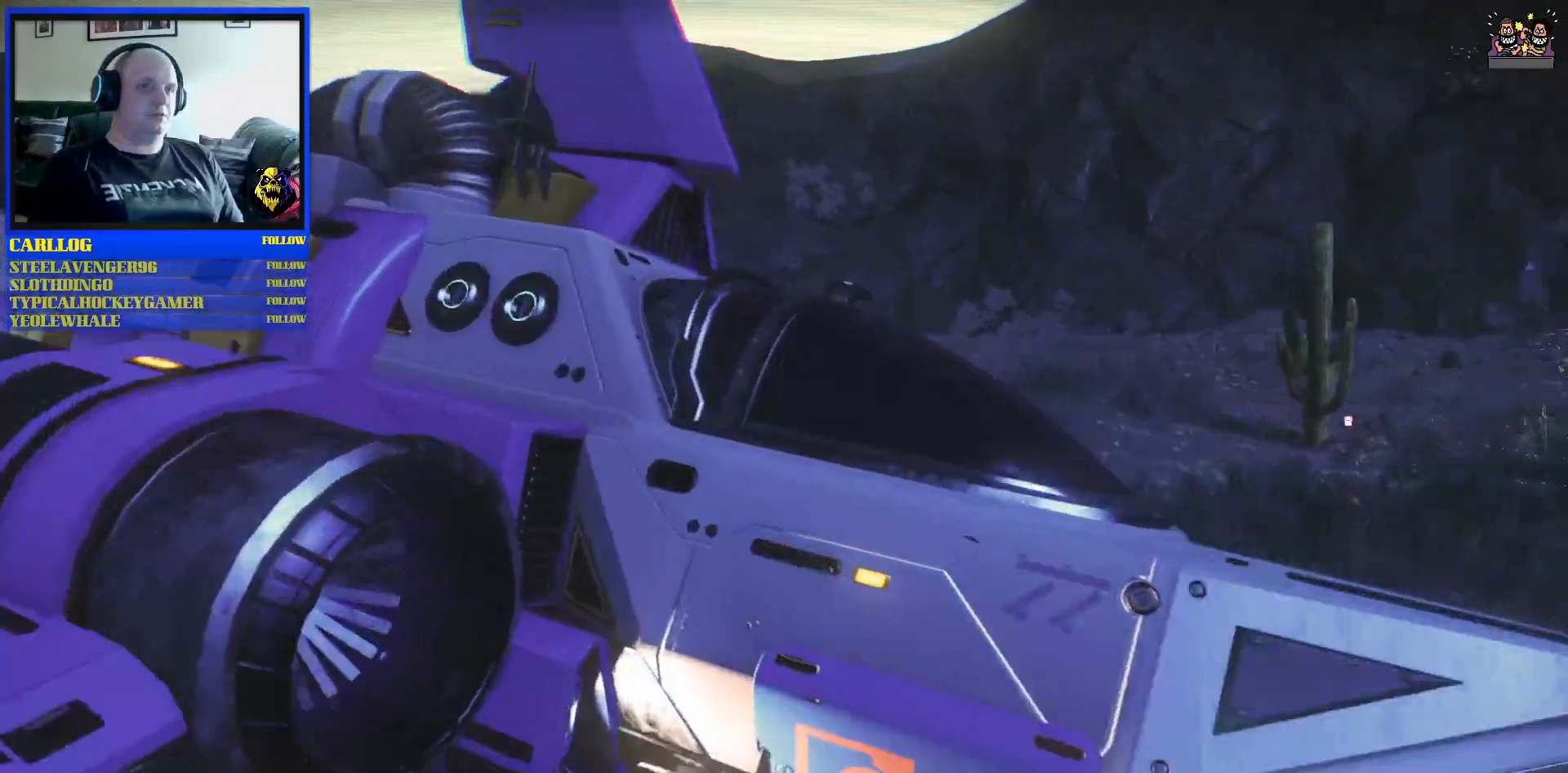
{"buttons": [], "left_stick": "center", "right_stick": "down-right"}
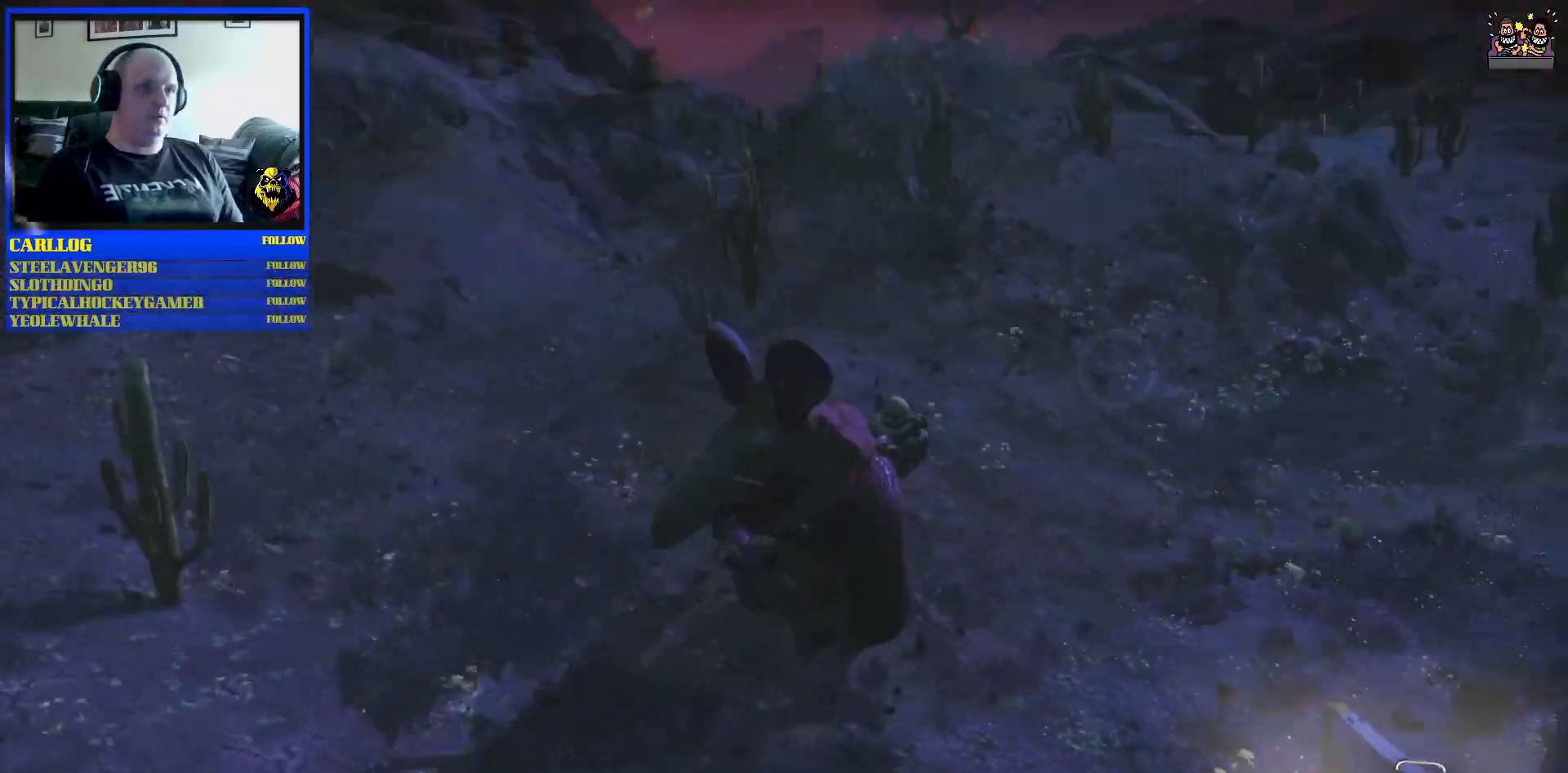
{"buttons": [], "left_stick": "center", "right_stick": "center", "events": [[33, "right_stick", "down"], [167, "right_stick", "center"]]}
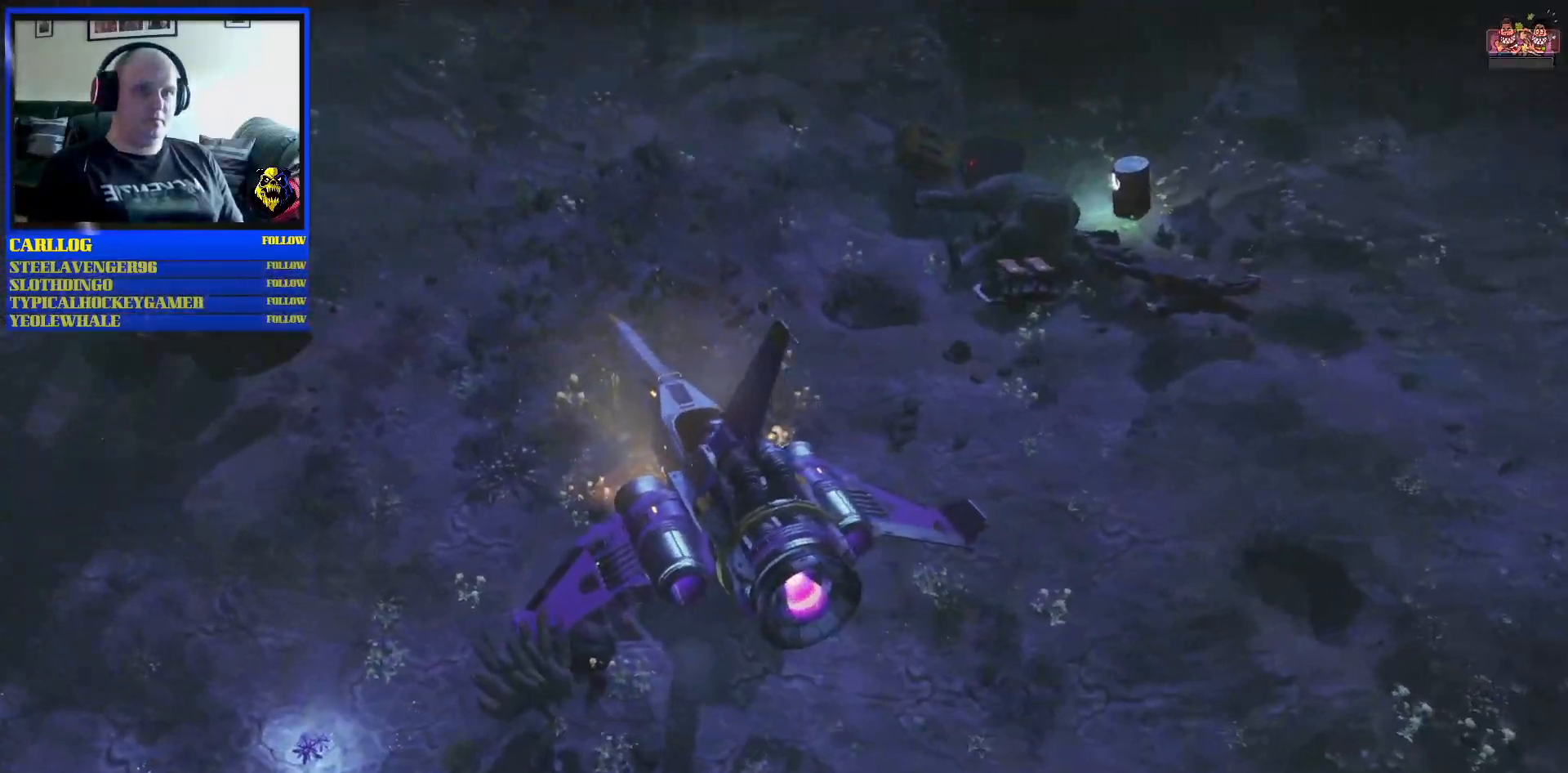
{"buttons": [], "left_stick": "center", "right_stick": "center", "events": [[33, "right_stick", "up-left"], [400, "right_stick", "center"]]}
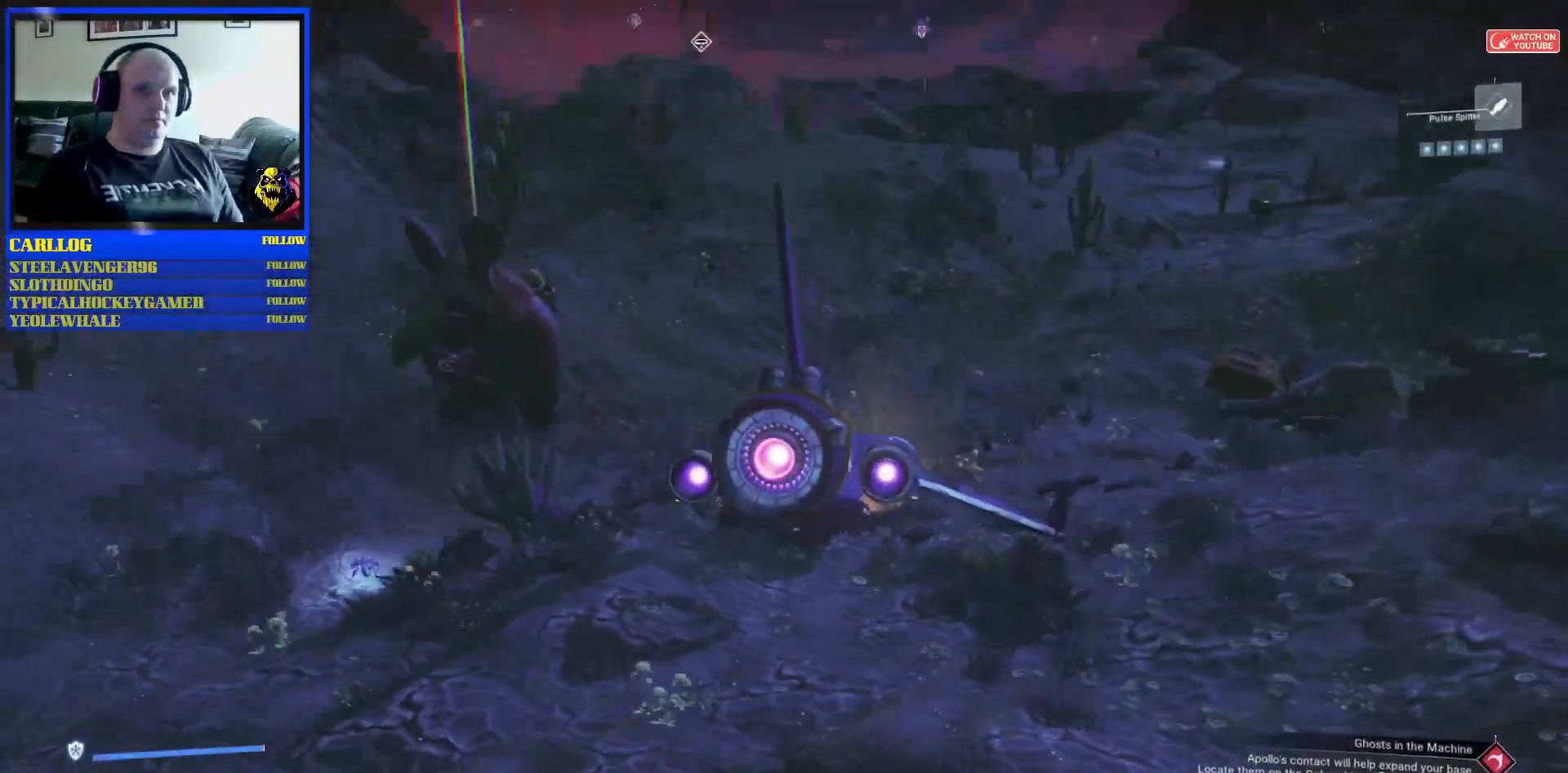
{"buttons": [], "left_stick": "center", "right_stick": "center", "events": []}
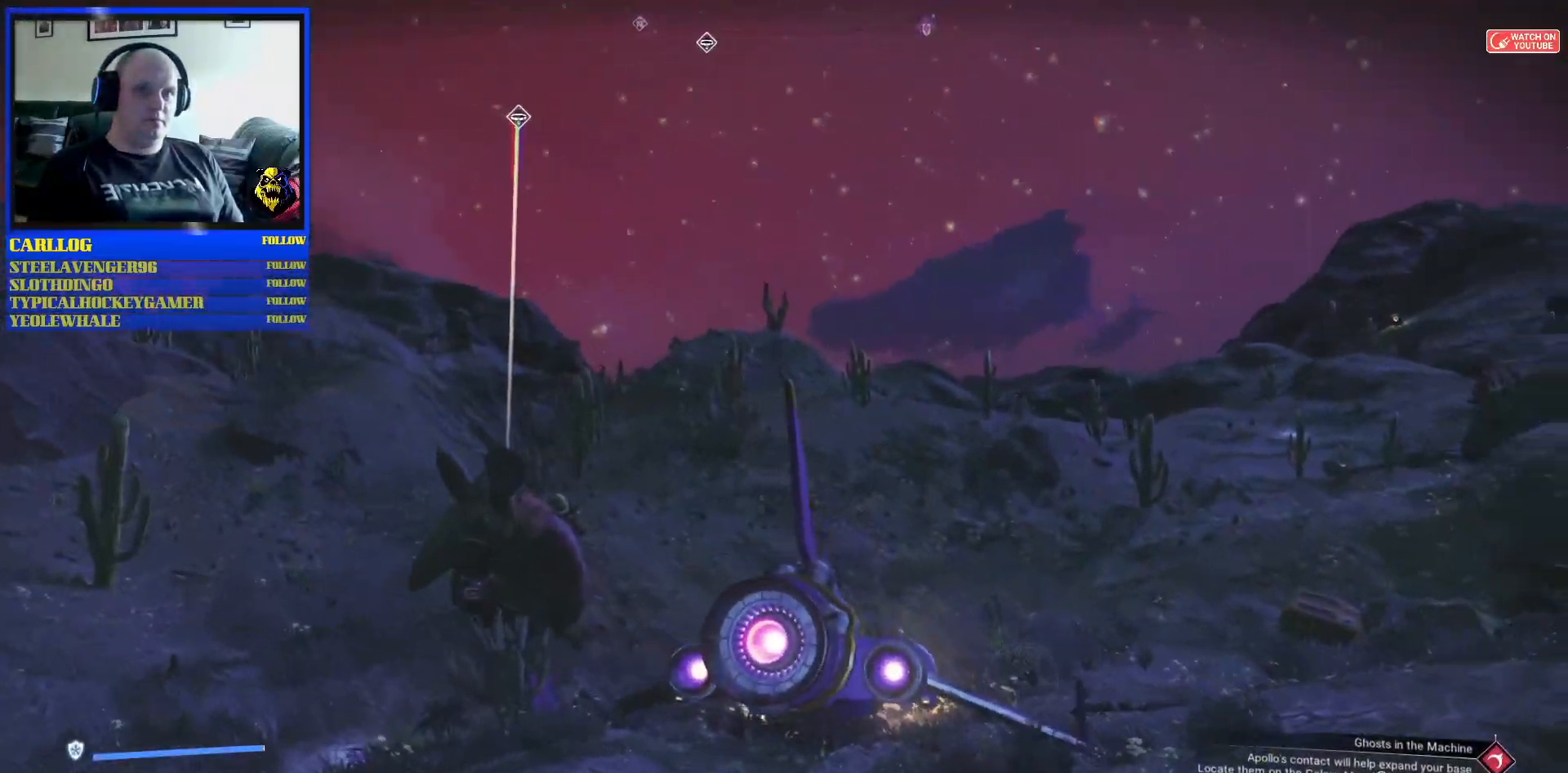
{"buttons": [], "left_stick": "center", "right_stick": "center", "events": [[17, "right_stick", "down"], [500, "right_stick", "center"]]}
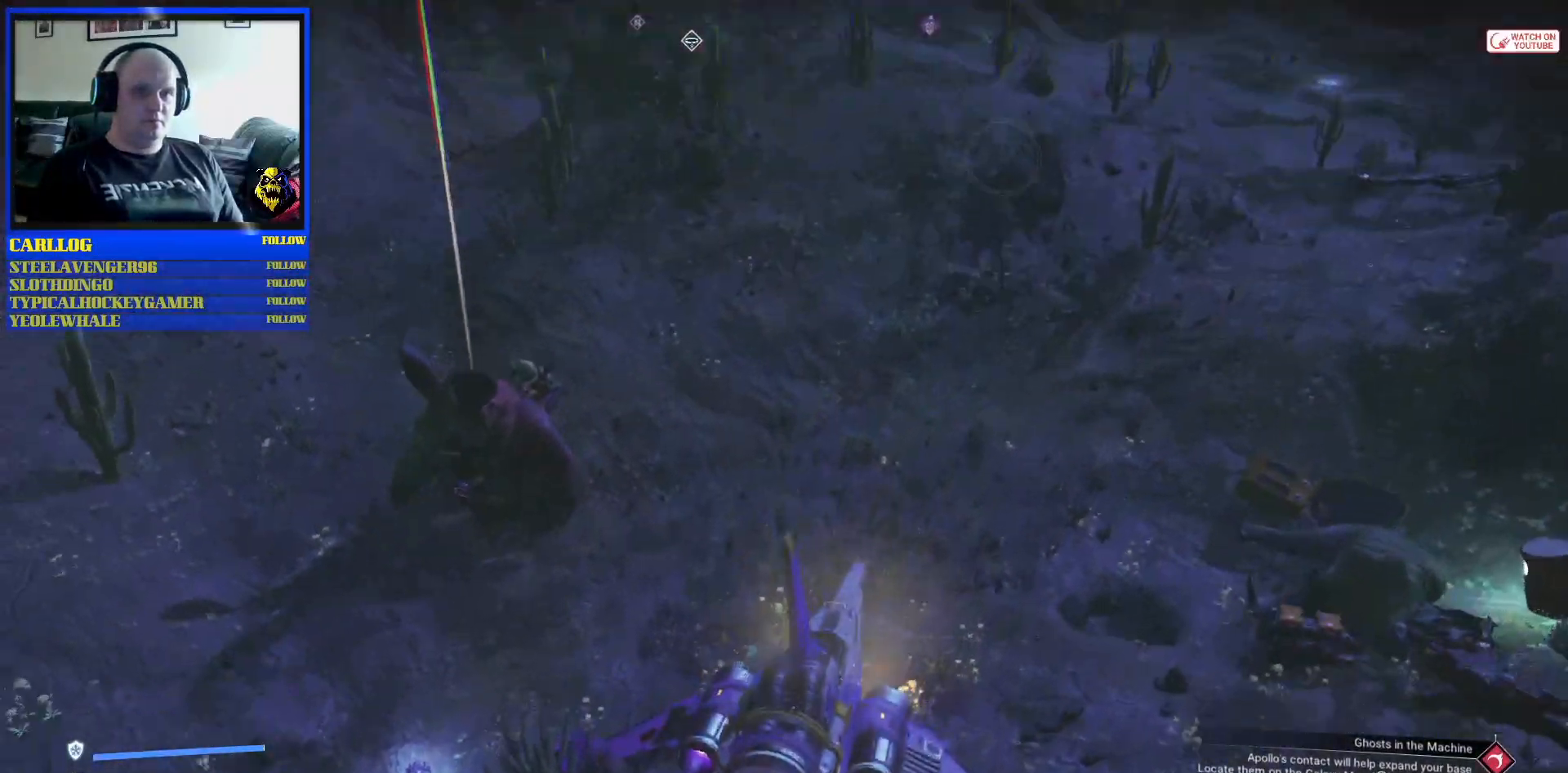
{"buttons": [], "left_stick": "center", "right_stick": "down", "events": [[67, "right_stick", "down"]]}
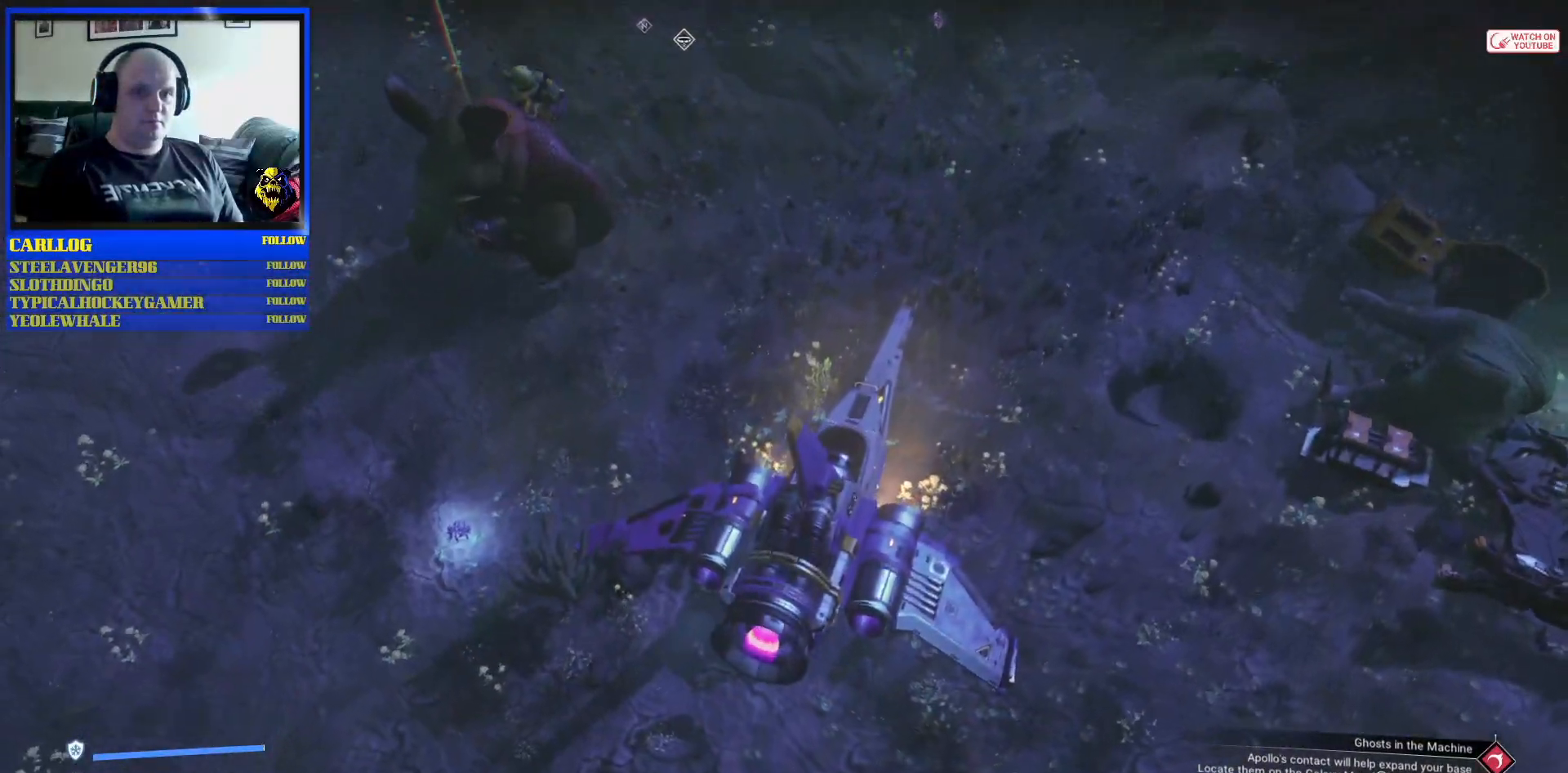
{"buttons": [], "left_stick": "center", "right_stick": "center", "events": [[283, "right_stick", "center"]]}
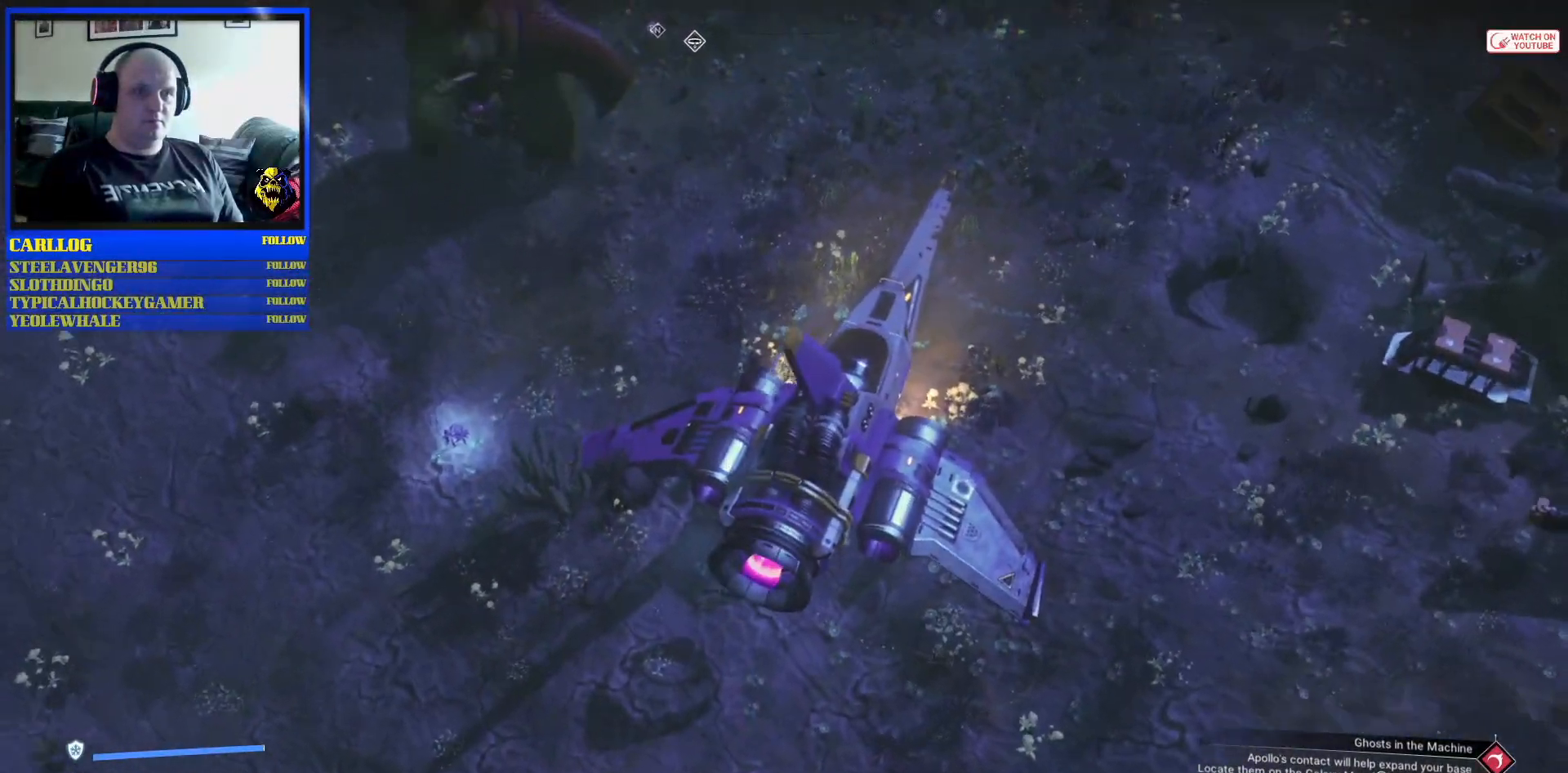
{"buttons": [], "left_stick": "center", "right_stick": "up-right", "events": [[317, "right_stick", "up-right"]]}
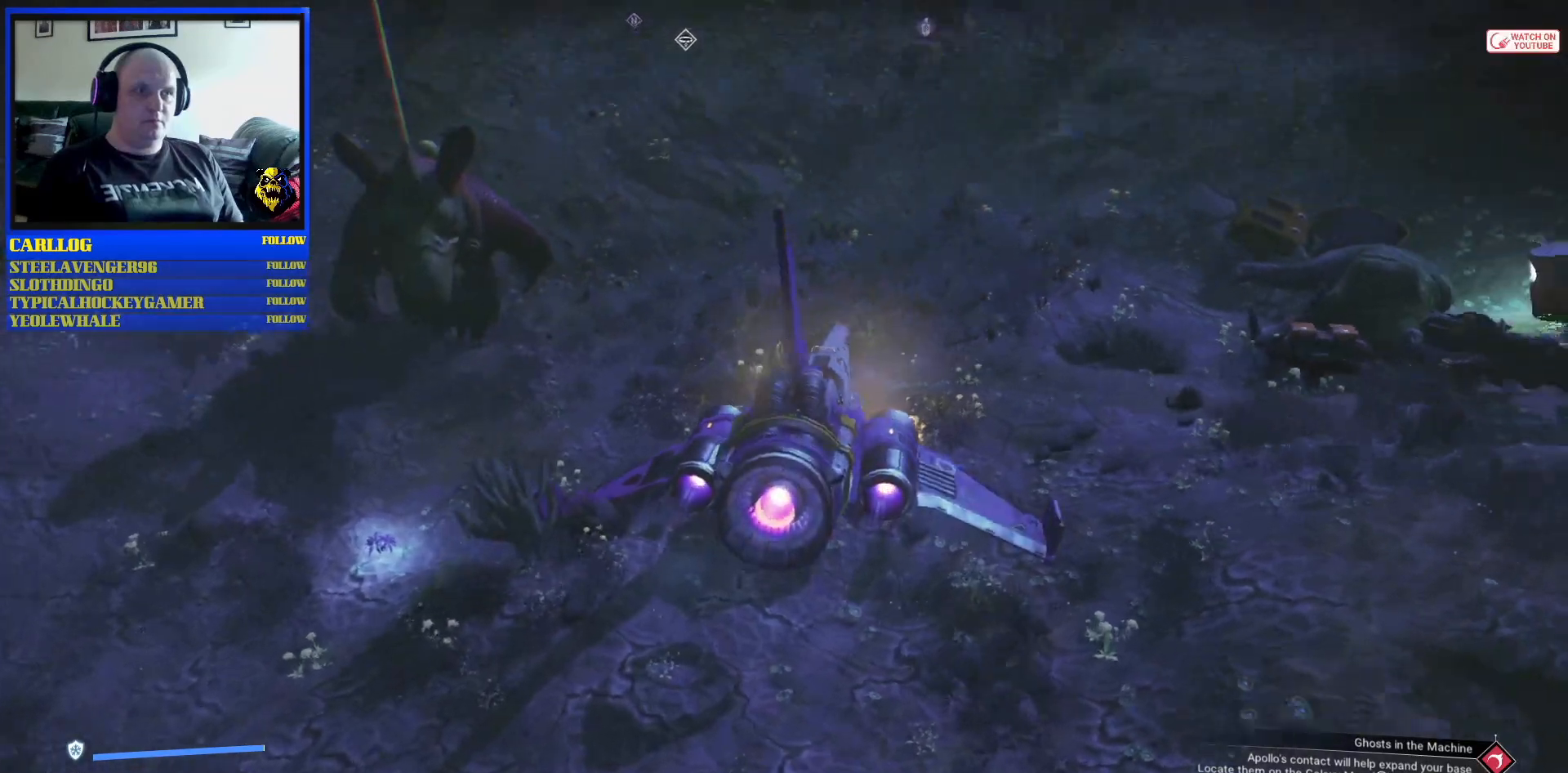
{"buttons": ["R2"], "left_stick": "center", "right_stick": "center", "events": [[17, "right_stick", "center"], [200, "R2", "down"]]}
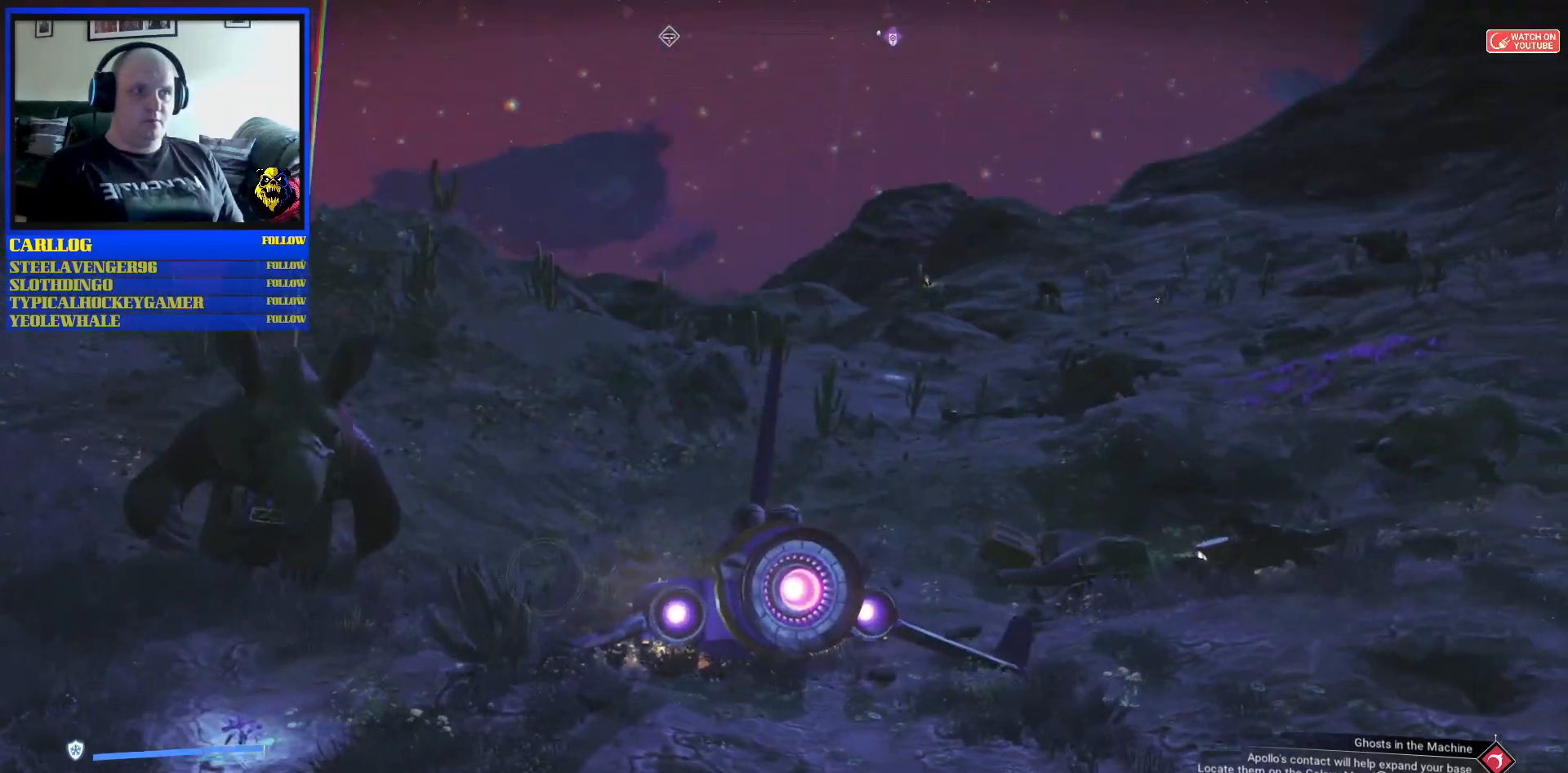
{"buttons": ["R2"], "left_stick": "center", "right_stick": "center", "events": []}
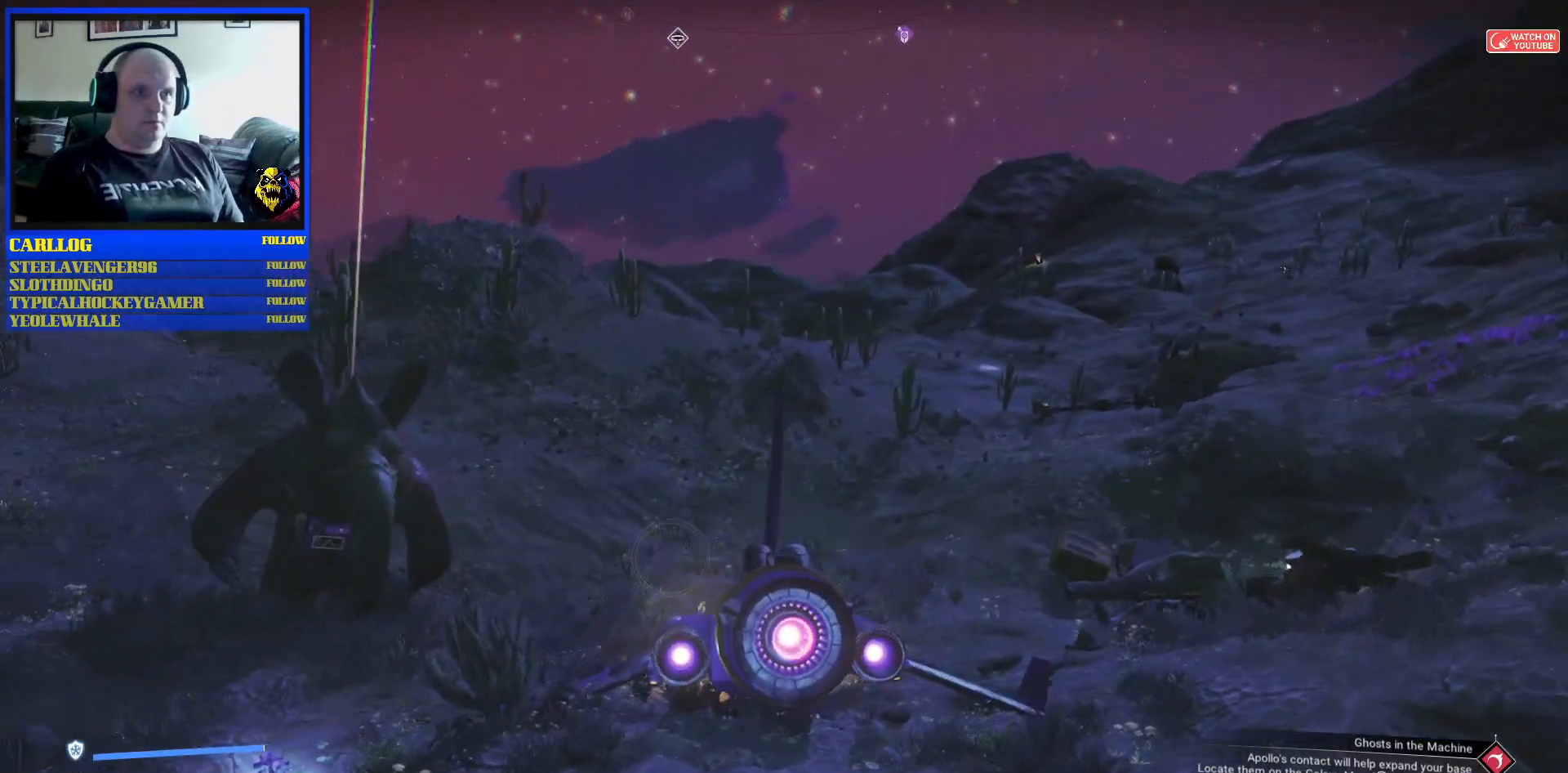
{"buttons": ["R2"], "left_stick": "center", "right_stick": "center", "events": []}
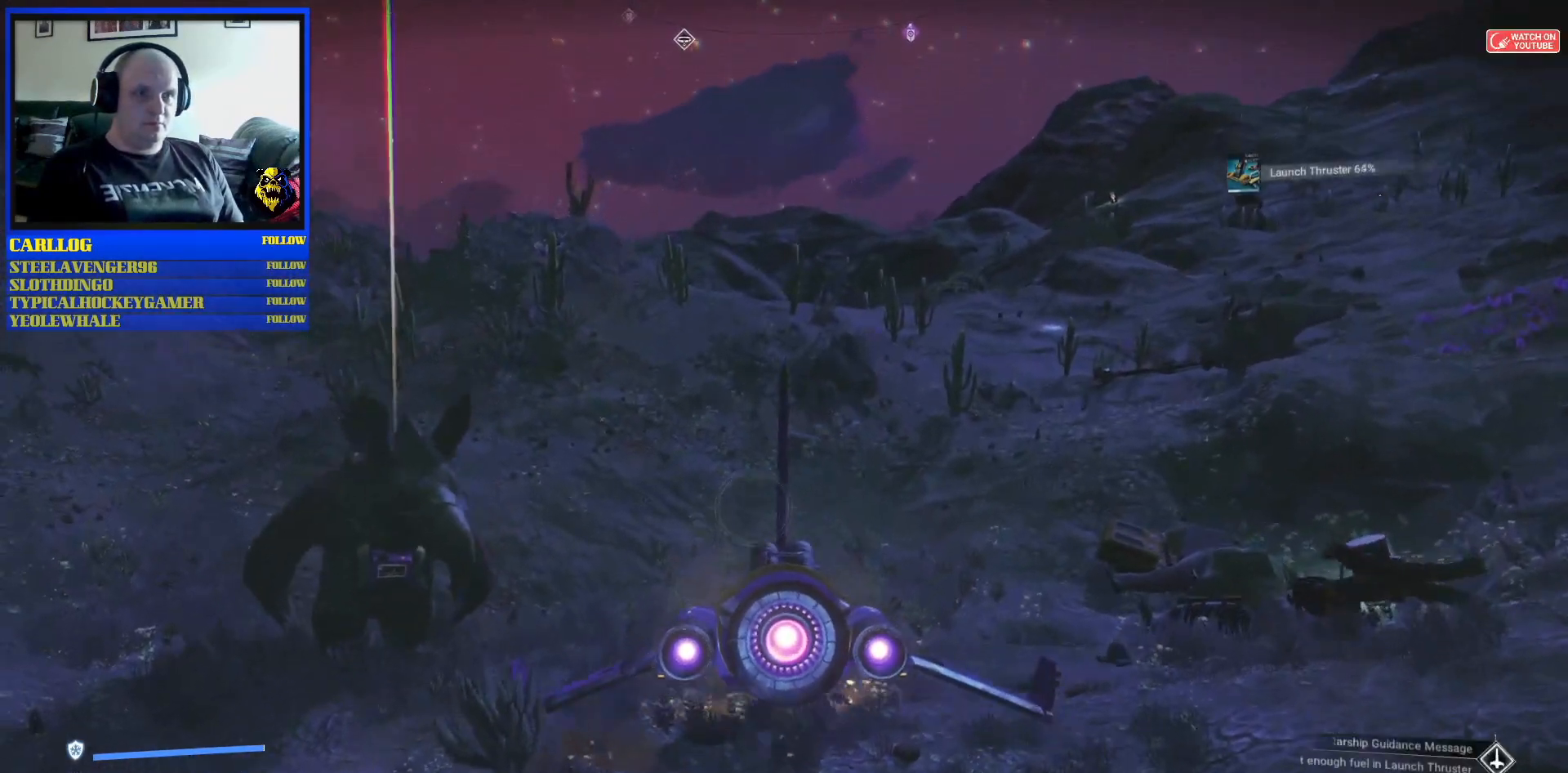
{"buttons": [], "left_stick": "center", "right_stick": "center", "events": [[200, "R2", "up"]]}